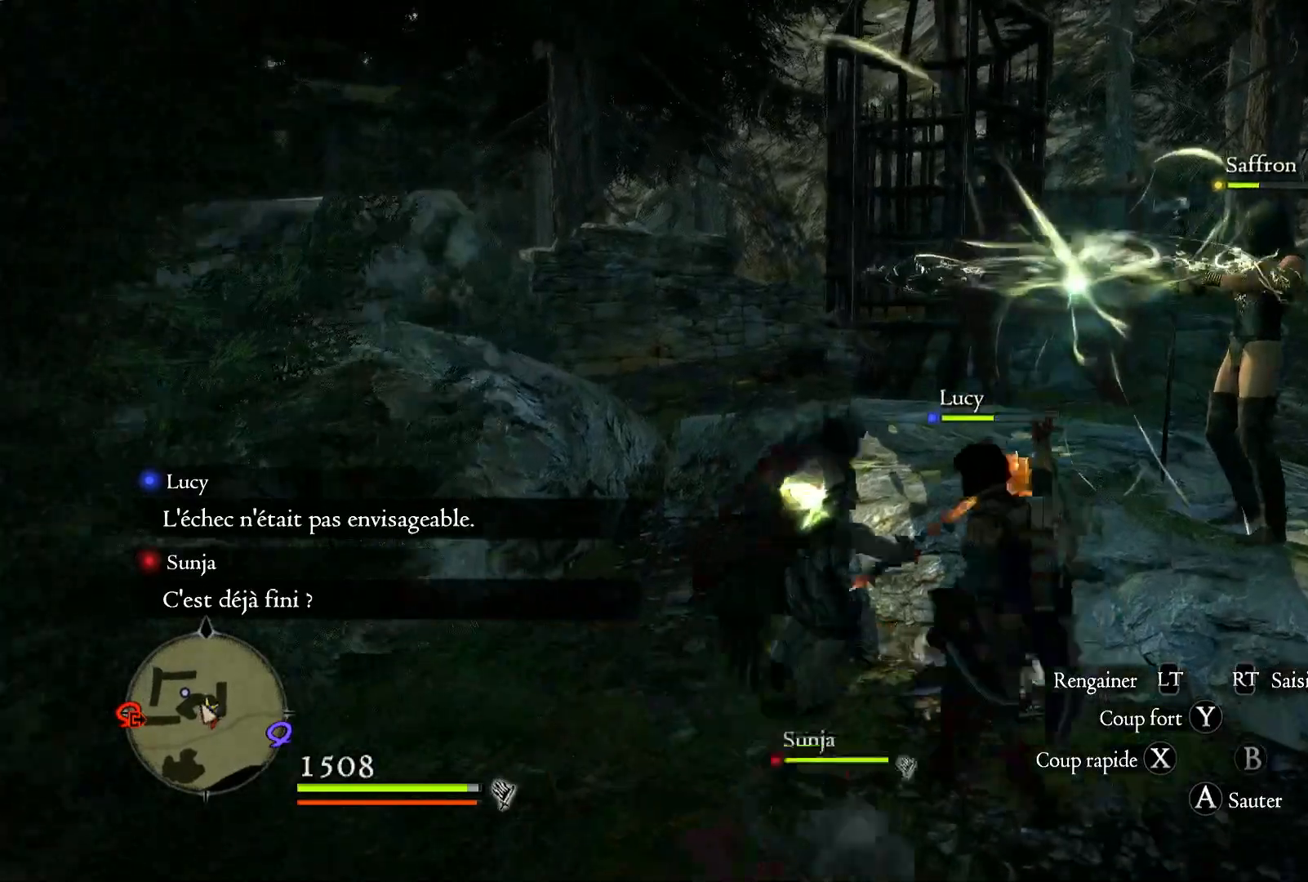
Gameplay with a controller (Xbox layout); each line is a JSON object with the inputs held at the frame after it. "events" lists button and stick changes between this image and that frame as [ms after this image, input, new state], when the widget could be followed in between.
{"buttons": [], "left_stick": "up-right", "right_stick": "center", "events": [[167, "A", "up"]]}
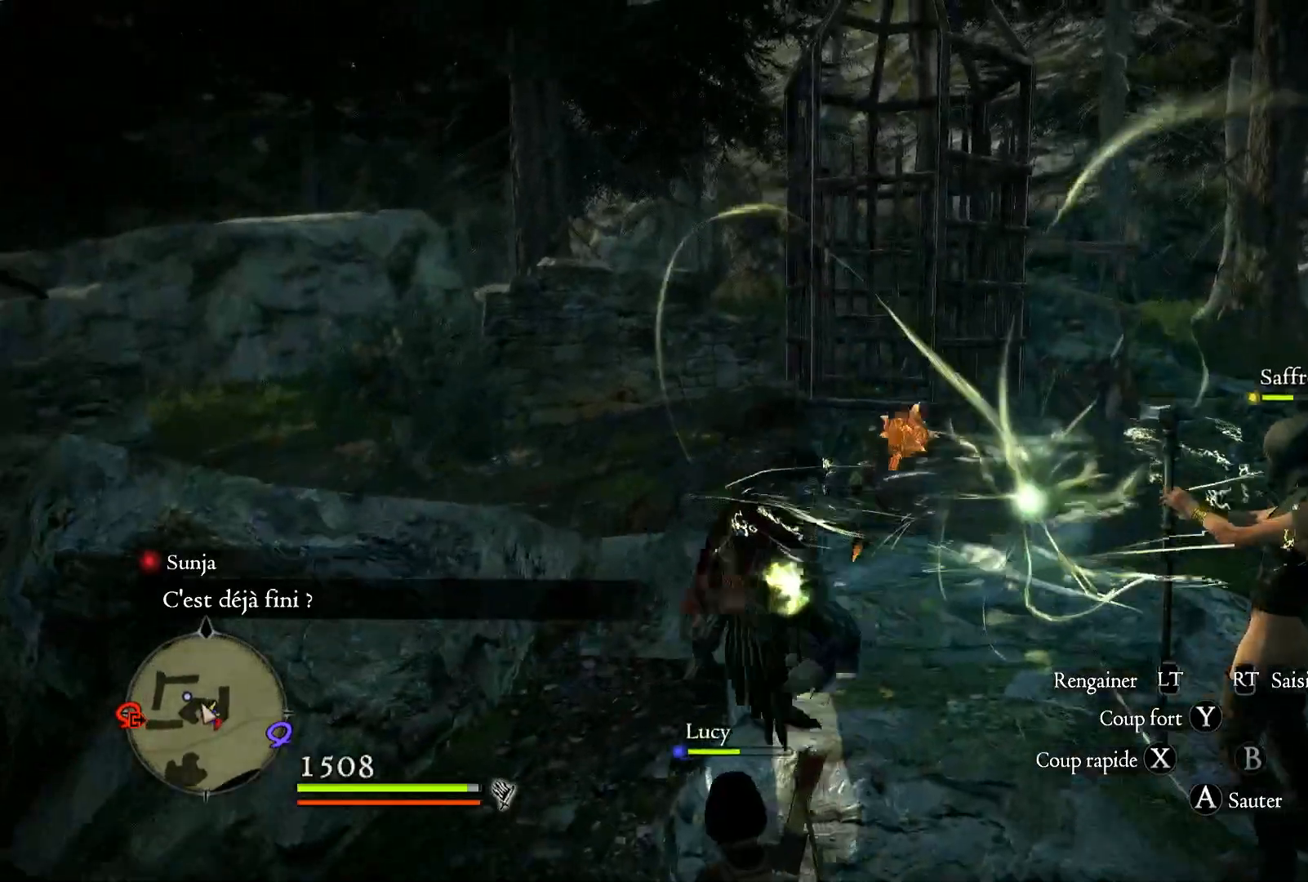
{"buttons": [], "left_stick": "up-right", "right_stick": "center", "events": [[267, "right_stick", "down-right"], [333, "right_stick", "right"], [467, "right_stick", "center"]]}
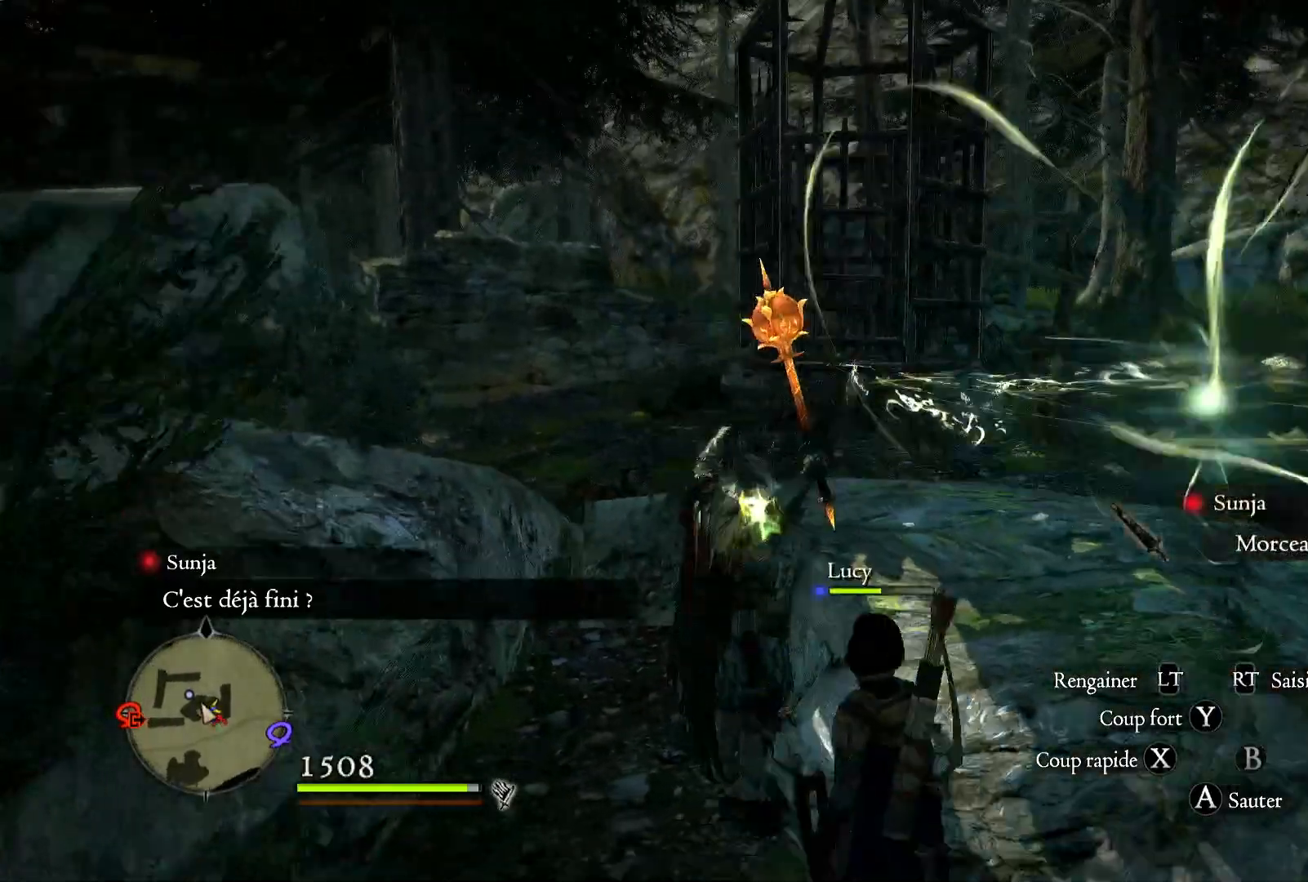
{"buttons": ["A"], "left_stick": "up-right", "right_stick": "center", "events": [[67, "A", "down"]]}
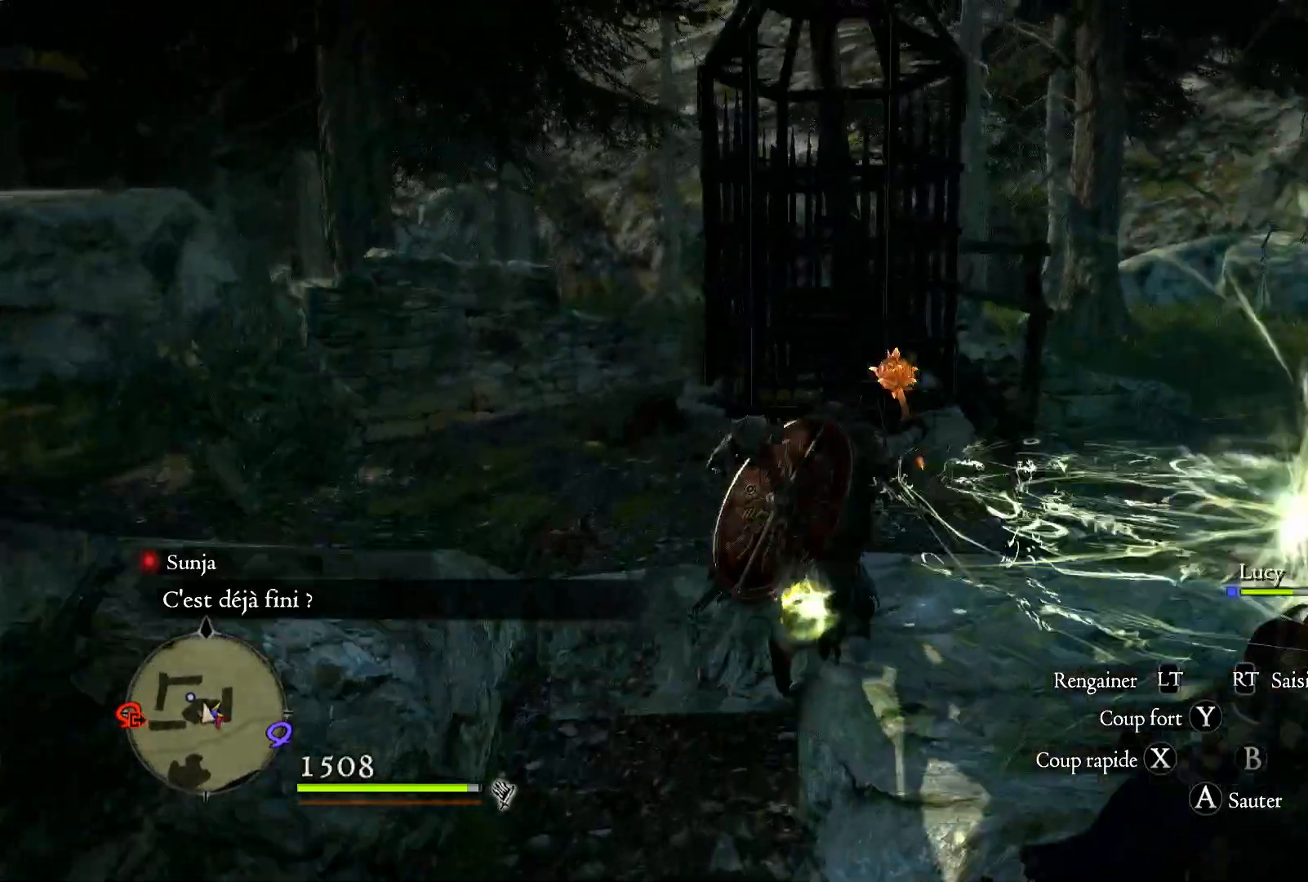
{"buttons": [], "left_stick": "up", "right_stick": "center", "events": [[67, "A", "up"], [467, "left_stick", "up"]]}
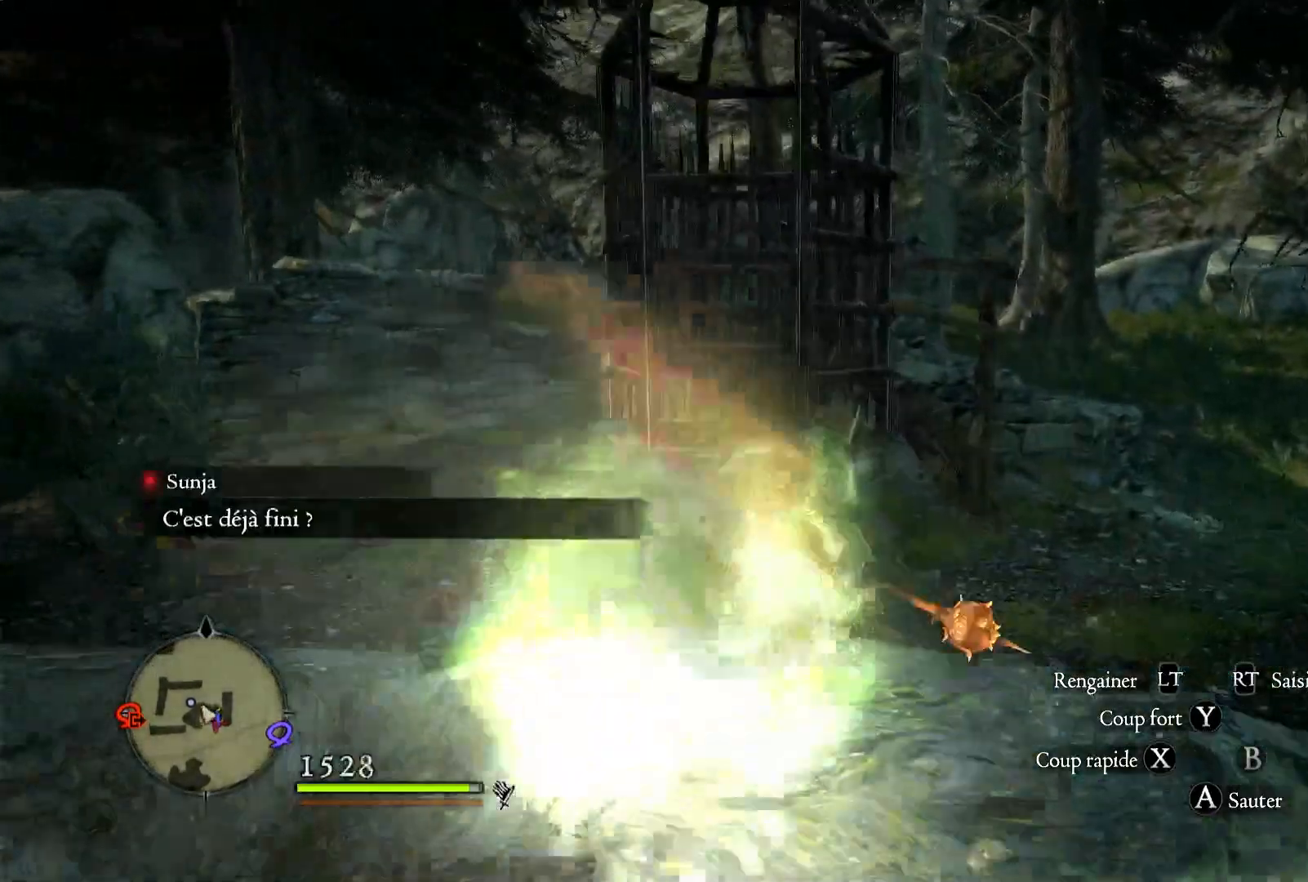
{"buttons": [], "left_stick": "up", "right_stick": "center", "events": [[33, "right_stick", "down-left"], [233, "right_stick", "center"]]}
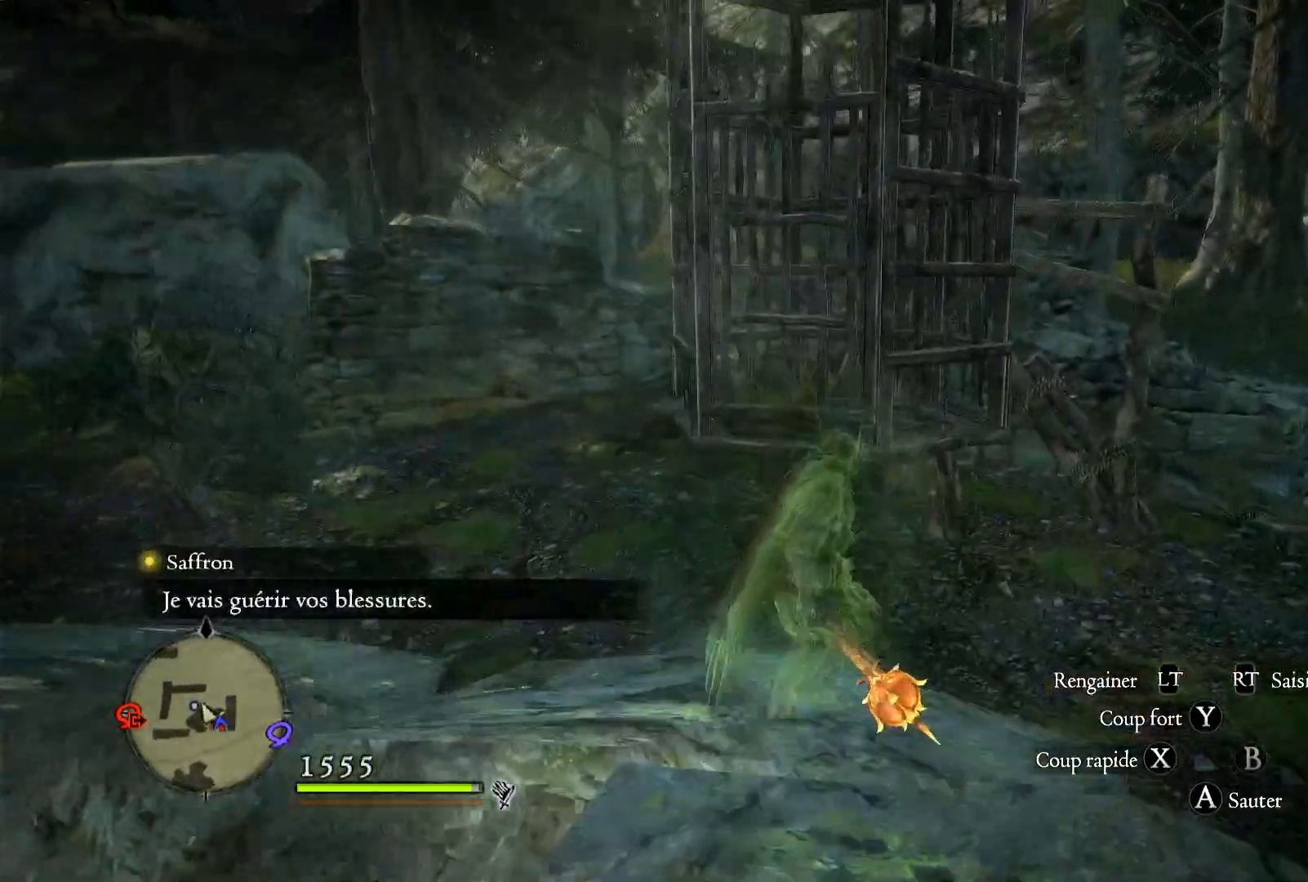
{"buttons": ["B"], "left_stick": "center", "right_stick": "center", "events": [[467, "left_stick", "center"], [500, "B", "down"]]}
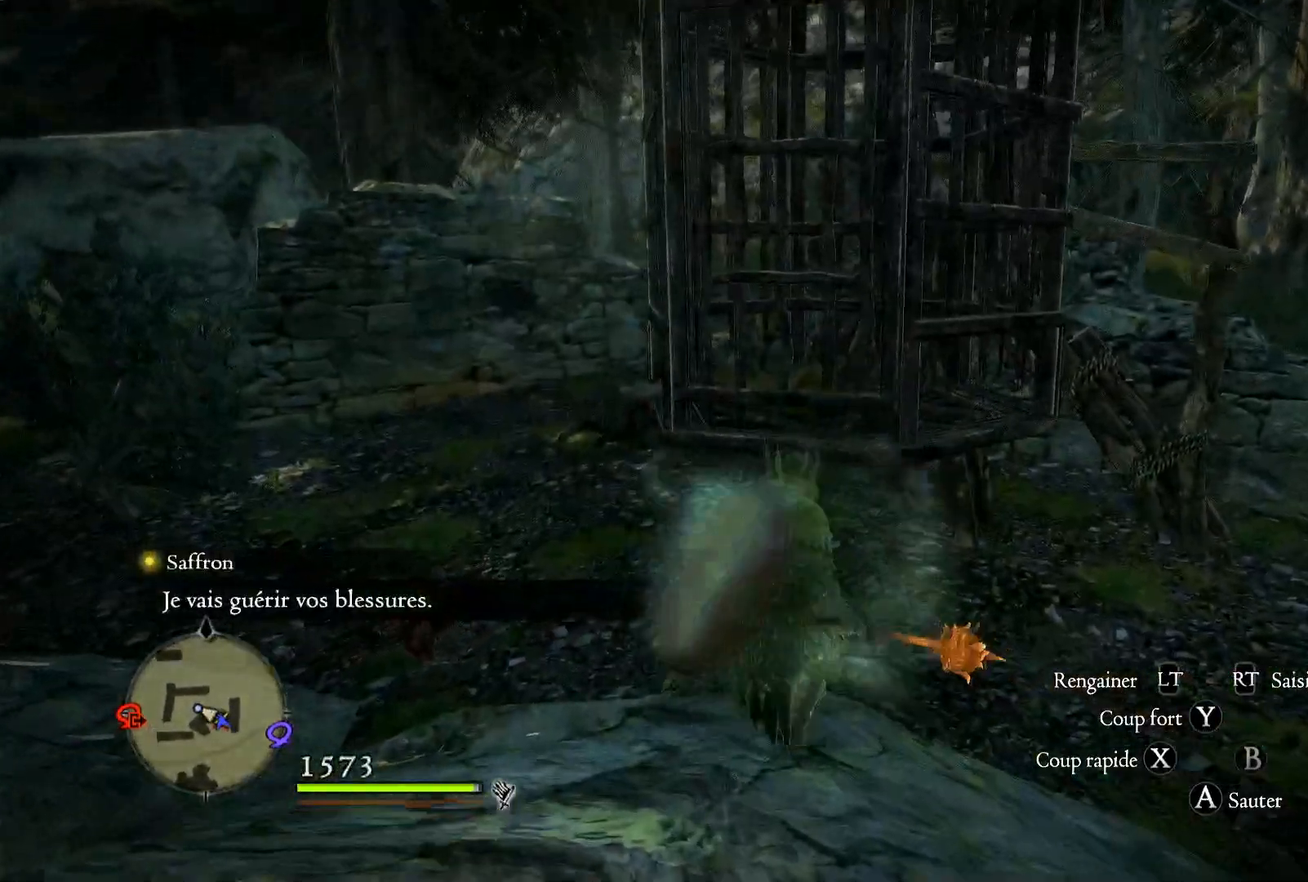
{"buttons": [], "left_stick": "up", "right_stick": "center", "events": [[150, "B", "up"], [300, "left_stick", "up"]]}
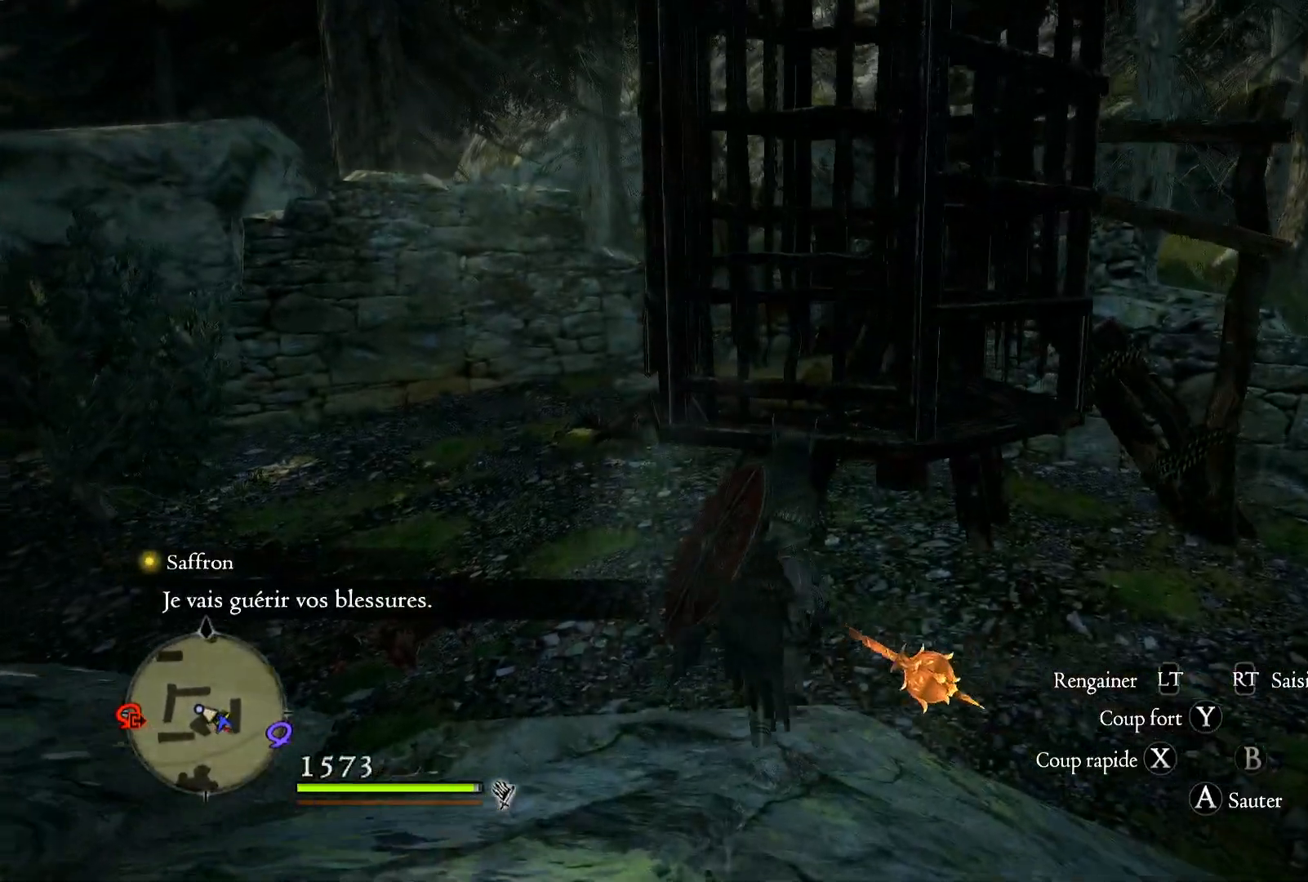
{"buttons": [], "left_stick": "center", "right_stick": "center", "events": [[100, "right_stick", "up-right"], [367, "right_stick", "center"], [417, "left_stick", "center"]]}
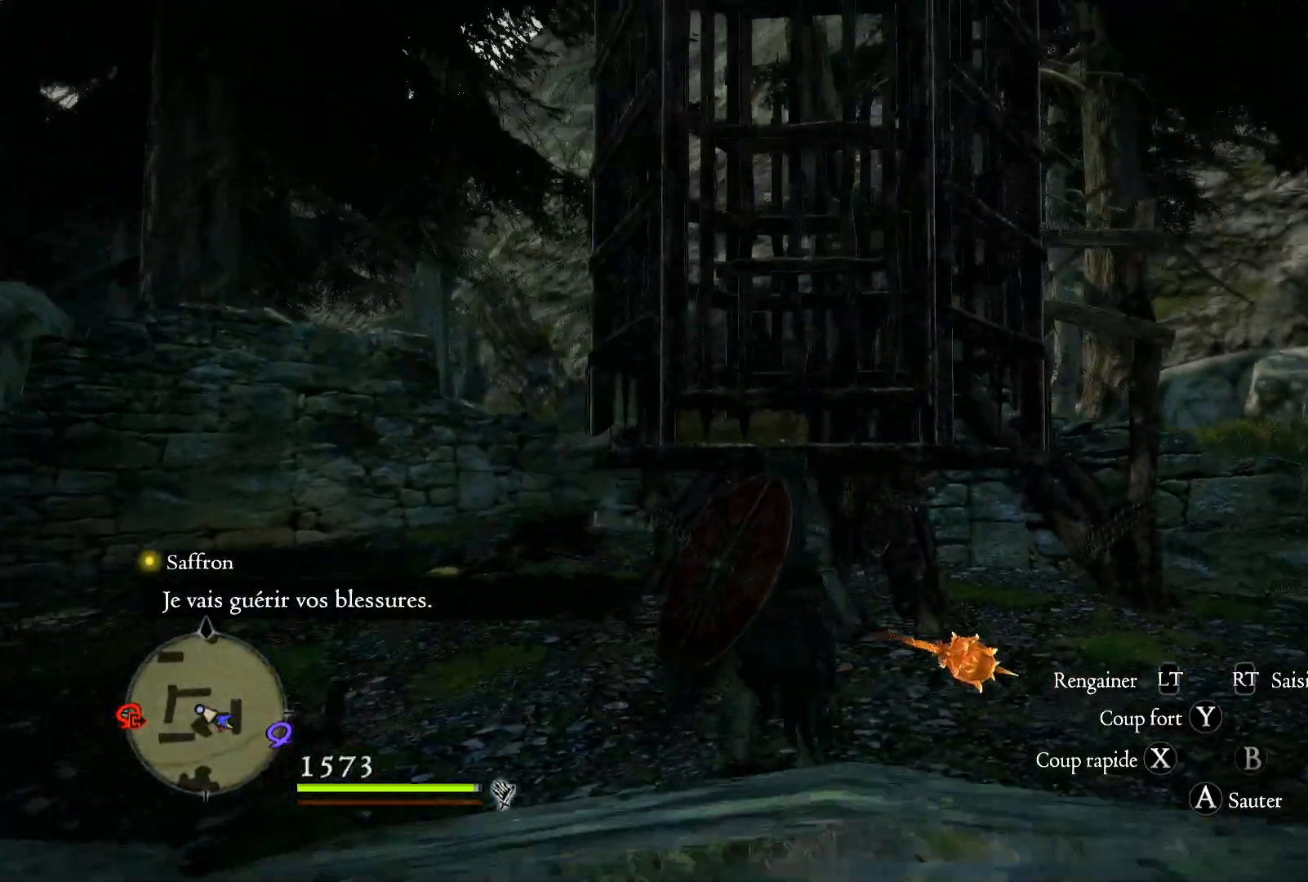
{"buttons": ["X"], "left_stick": "center", "right_stick": "center", "events": [[400, "X", "down"]]}
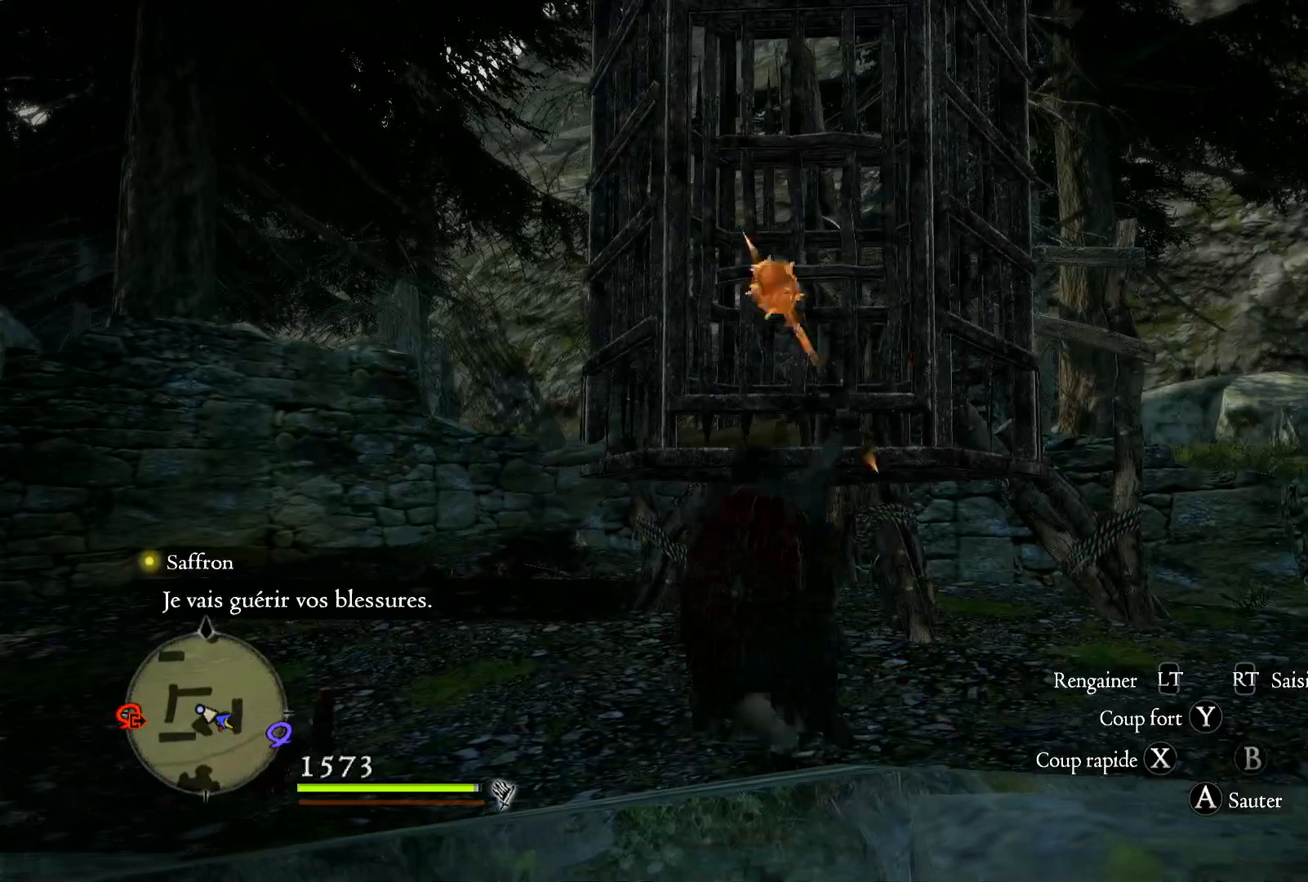
{"buttons": [], "left_stick": "right", "right_stick": "center", "events": [[33, "X", "up"], [500, "left_stick", "right"]]}
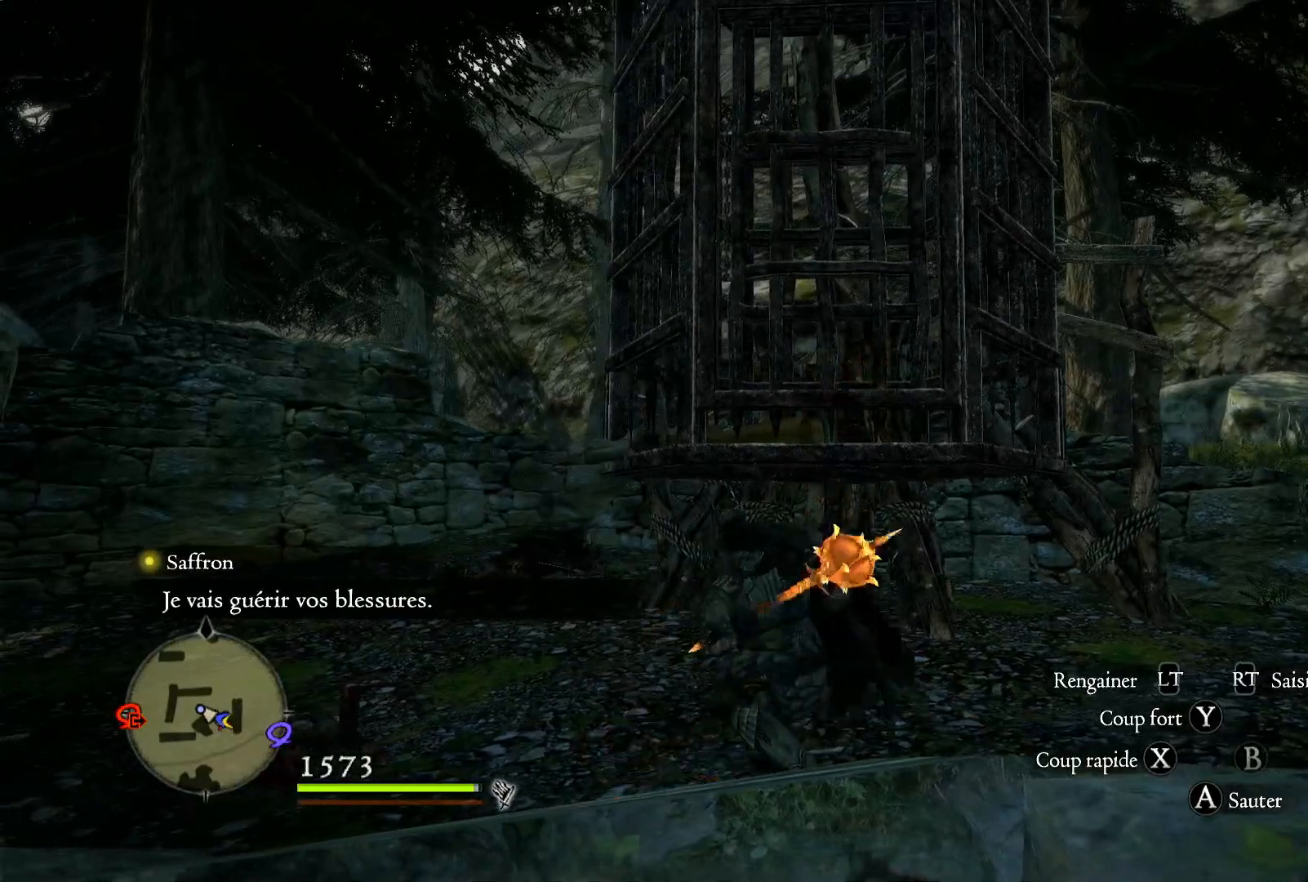
{"buttons": [], "left_stick": "right", "right_stick": "center", "events": []}
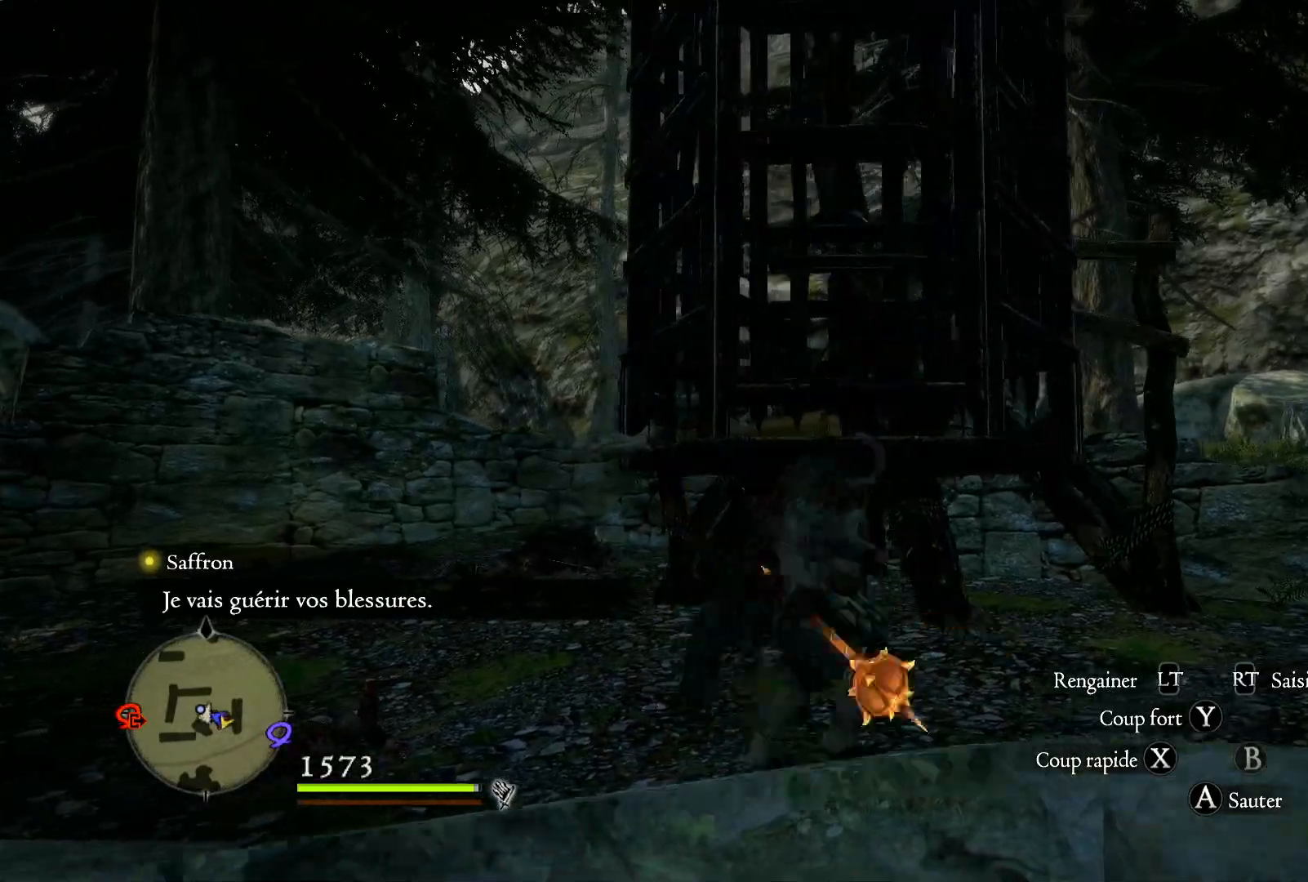
{"buttons": [], "left_stick": "right", "right_stick": "down-left", "events": [[17, "right_stick", "down"], [233, "right_stick", "down-left"]]}
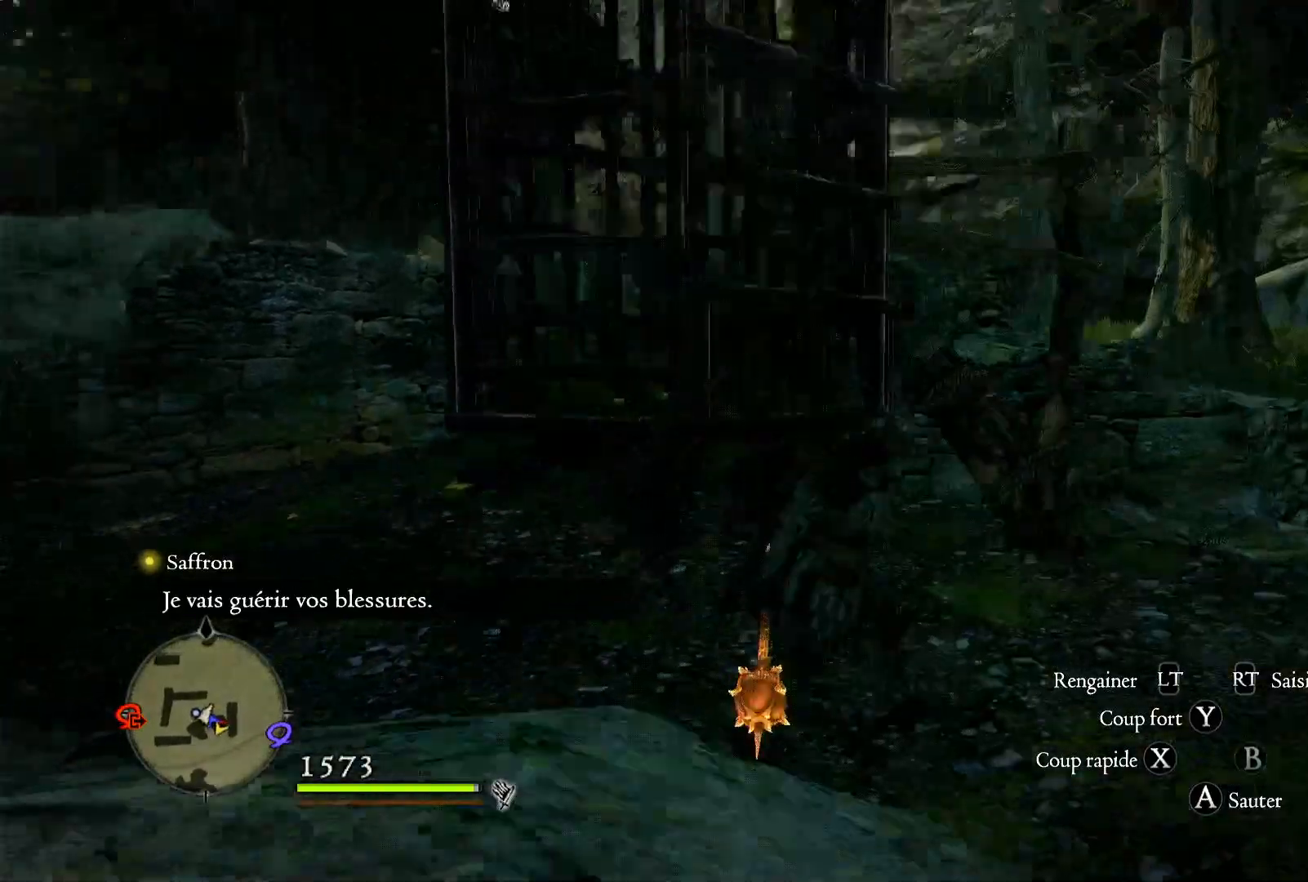
{"buttons": [], "left_stick": "right", "right_stick": "center", "events": [[267, "right_stick", "center"]]}
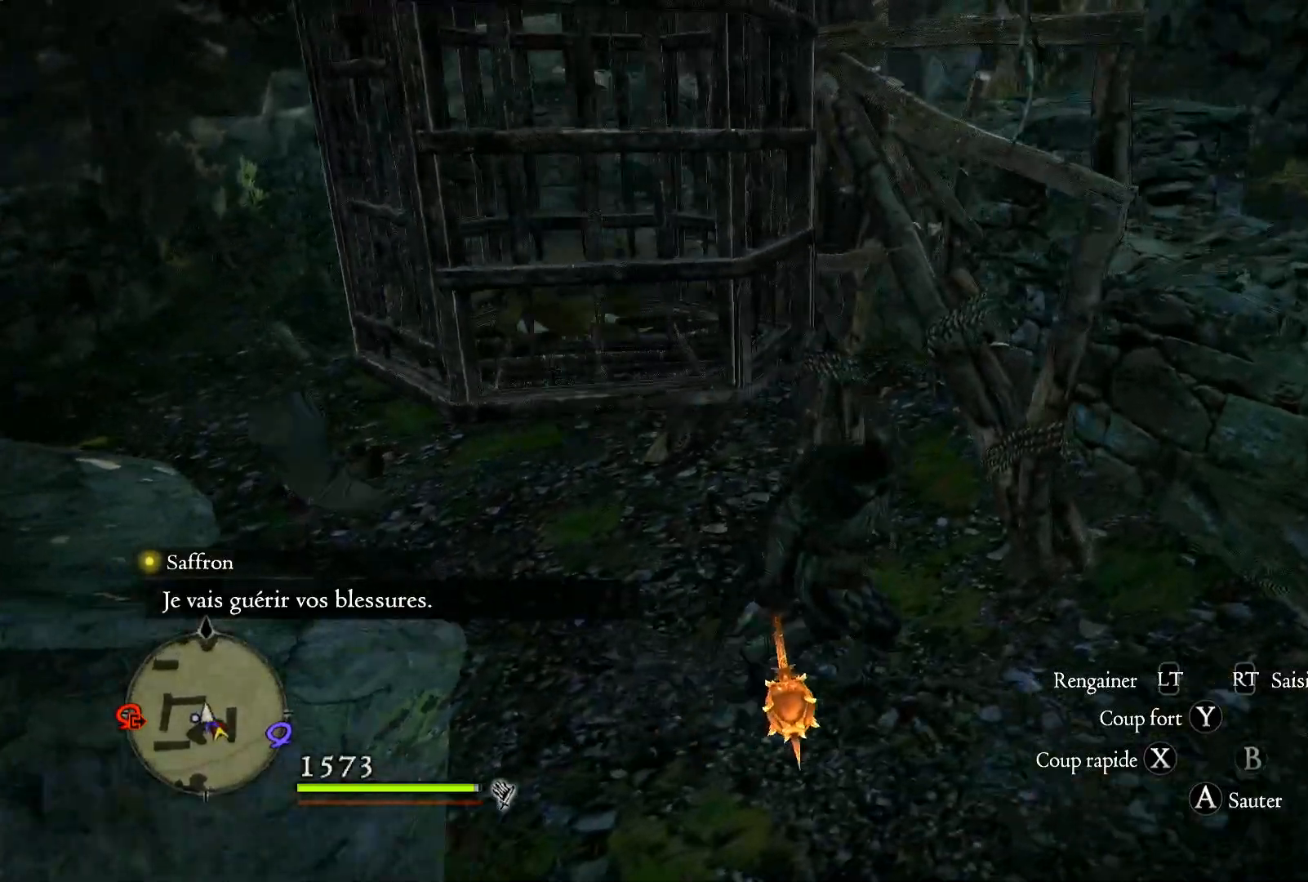
{"buttons": ["X"], "left_stick": "up-right", "right_stick": "center", "events": [[67, "left_stick", "up-right"], [250, "X", "down"], [400, "X", "up"], [467, "X", "down"]]}
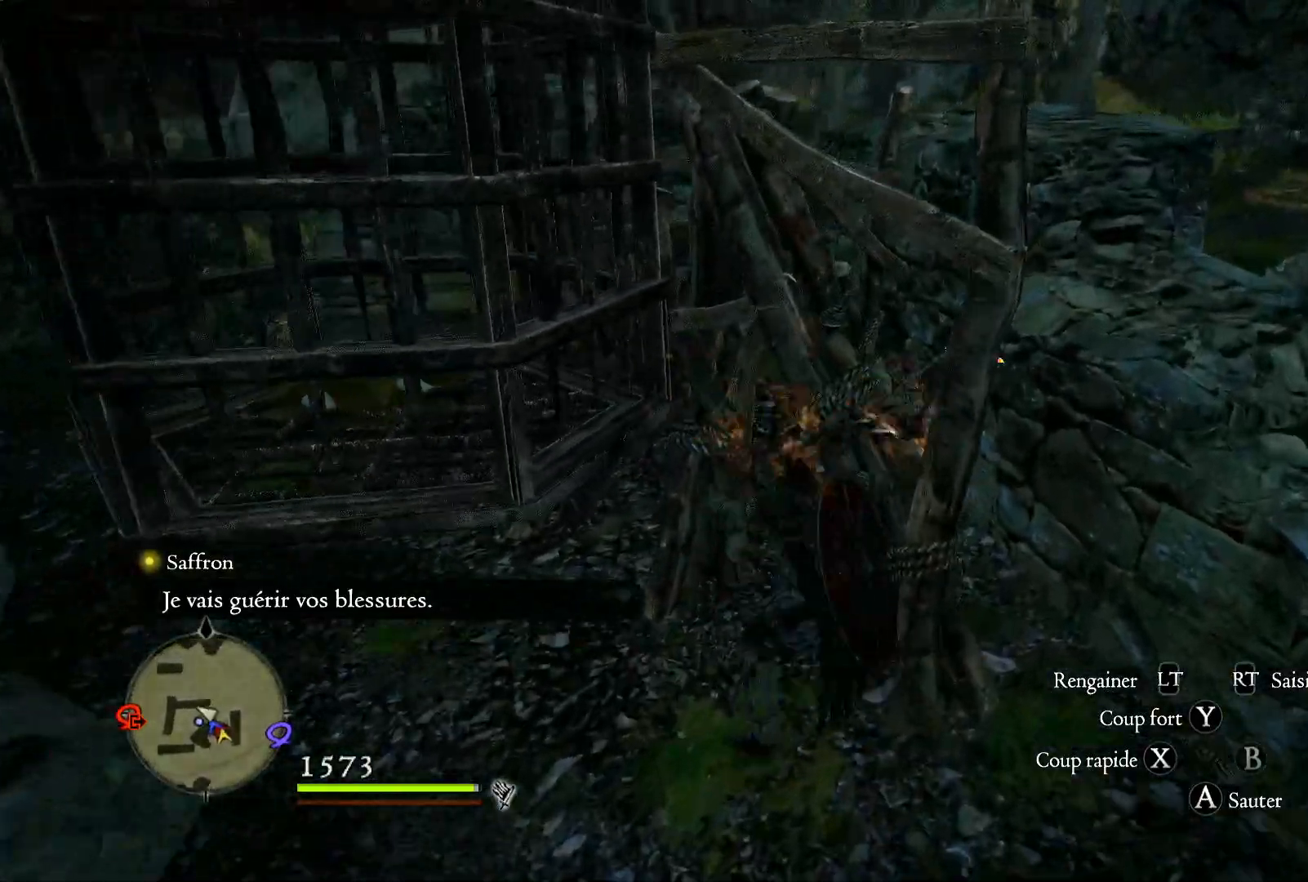
{"buttons": [], "left_stick": "center", "right_stick": "center", "events": [[100, "X", "up"], [200, "X", "down"], [233, "left_stick", "center"], [300, "X", "up"]]}
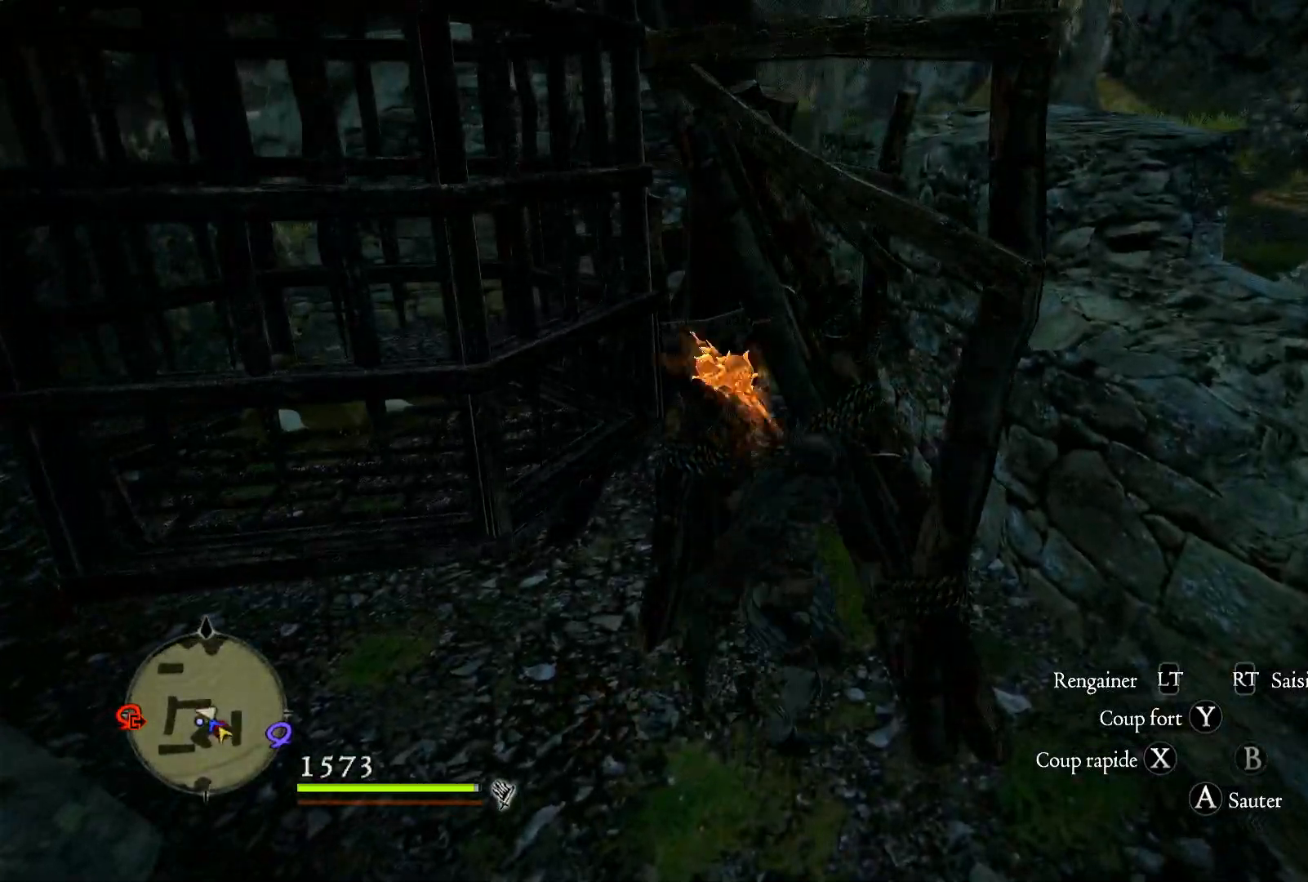
{"buttons": [], "left_stick": "down-right", "right_stick": "up-left", "events": [[50, "left_stick", "down-right"], [233, "right_stick", "up"], [467, "right_stick", "up-left"]]}
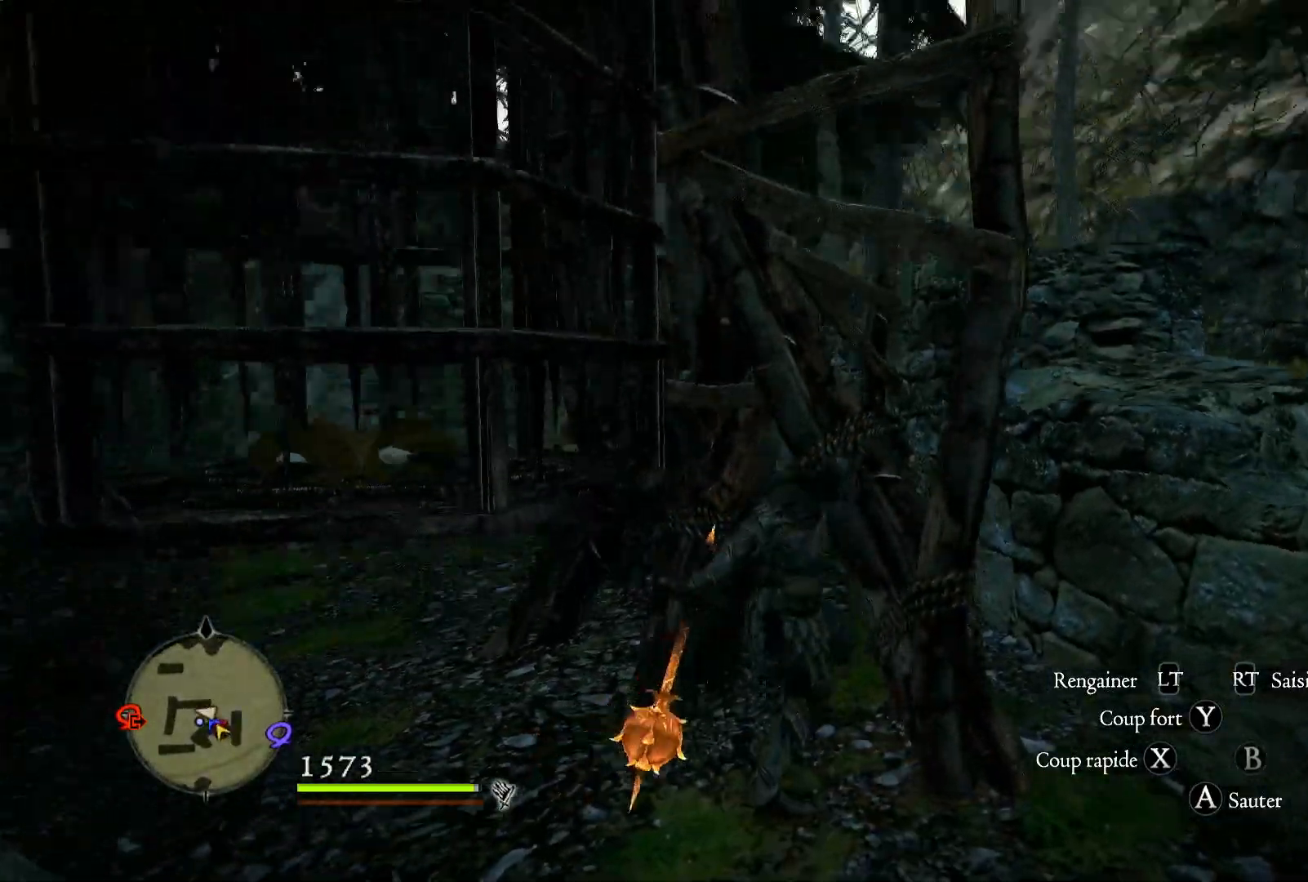
{"buttons": [], "left_stick": "down-right", "right_stick": "center", "events": [[233, "right_stick", "center"]]}
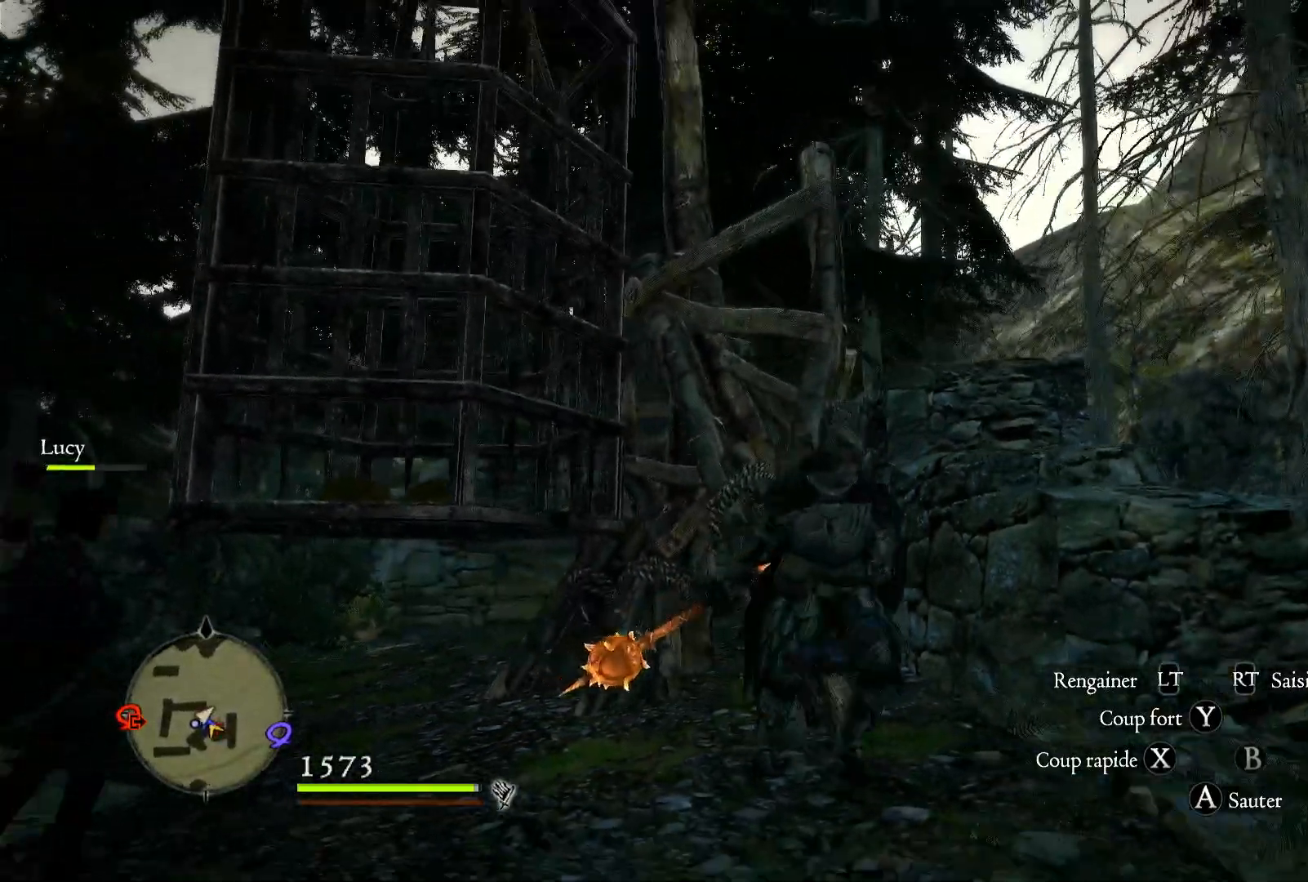
{"buttons": ["A"], "left_stick": "up-right", "right_stick": "center", "events": [[67, "right_stick", "down-left"], [133, "left_stick", "right"], [250, "left_stick", "up-right"], [250, "right_stick", "center"], [433, "A", "down"]]}
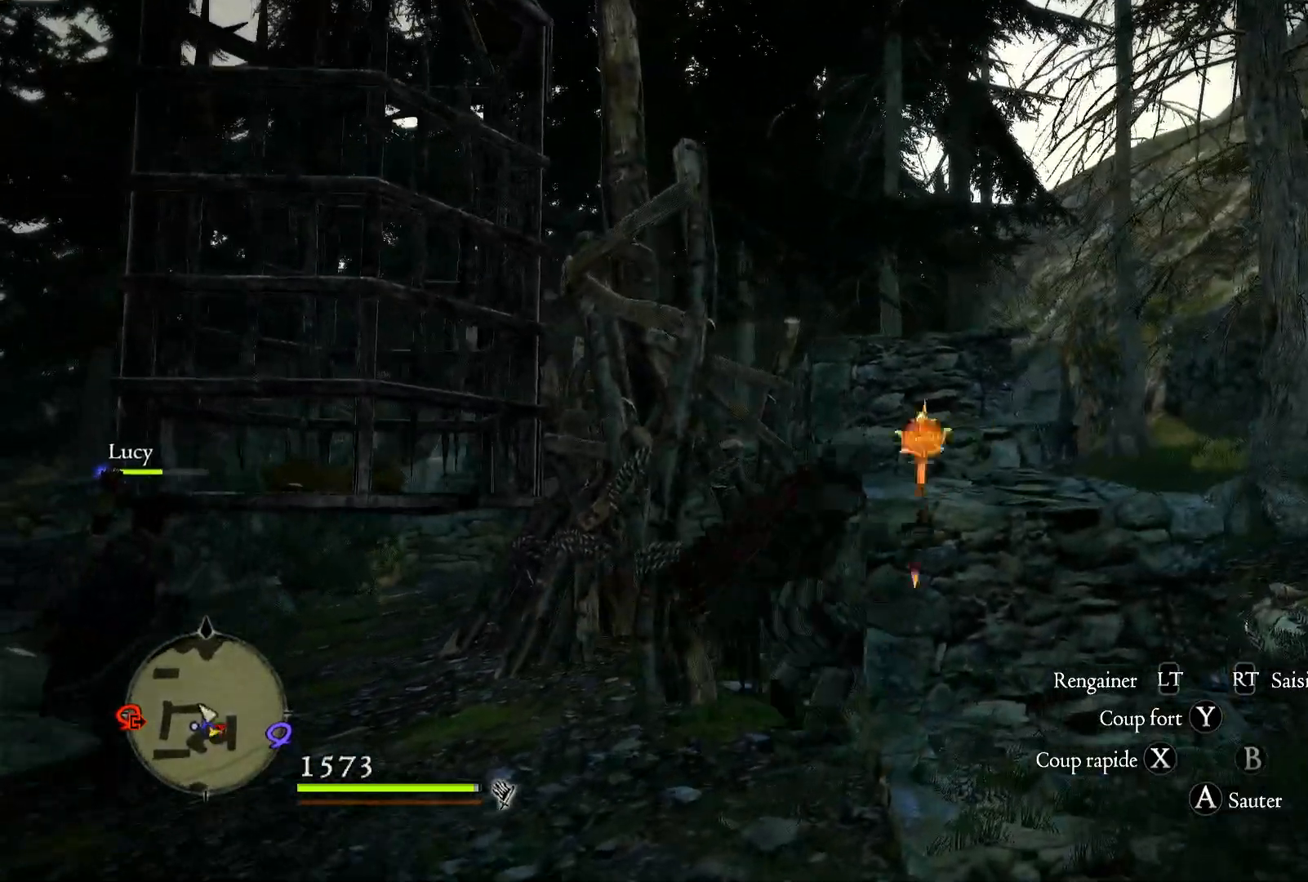
{"buttons": [], "left_stick": "up-right", "right_stick": "center", "events": [[233, "left_stick", "right"], [267, "A", "up"], [433, "left_stick", "up-right"]]}
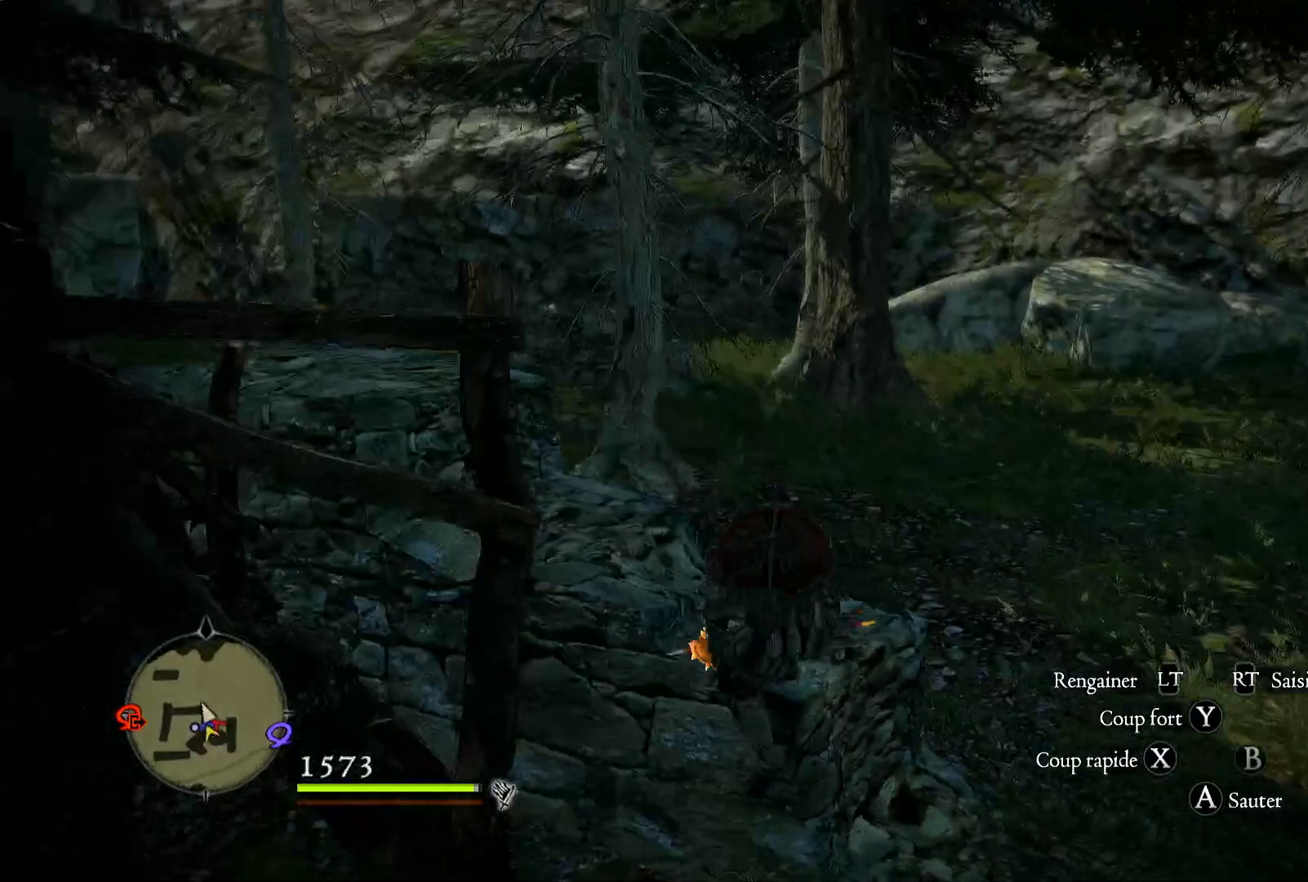
{"buttons": [], "left_stick": "up-right", "right_stick": "down-left", "events": [[17, "right_stick", "down-left"], [83, "left_stick", "up"], [450, "left_stick", "up-right"]]}
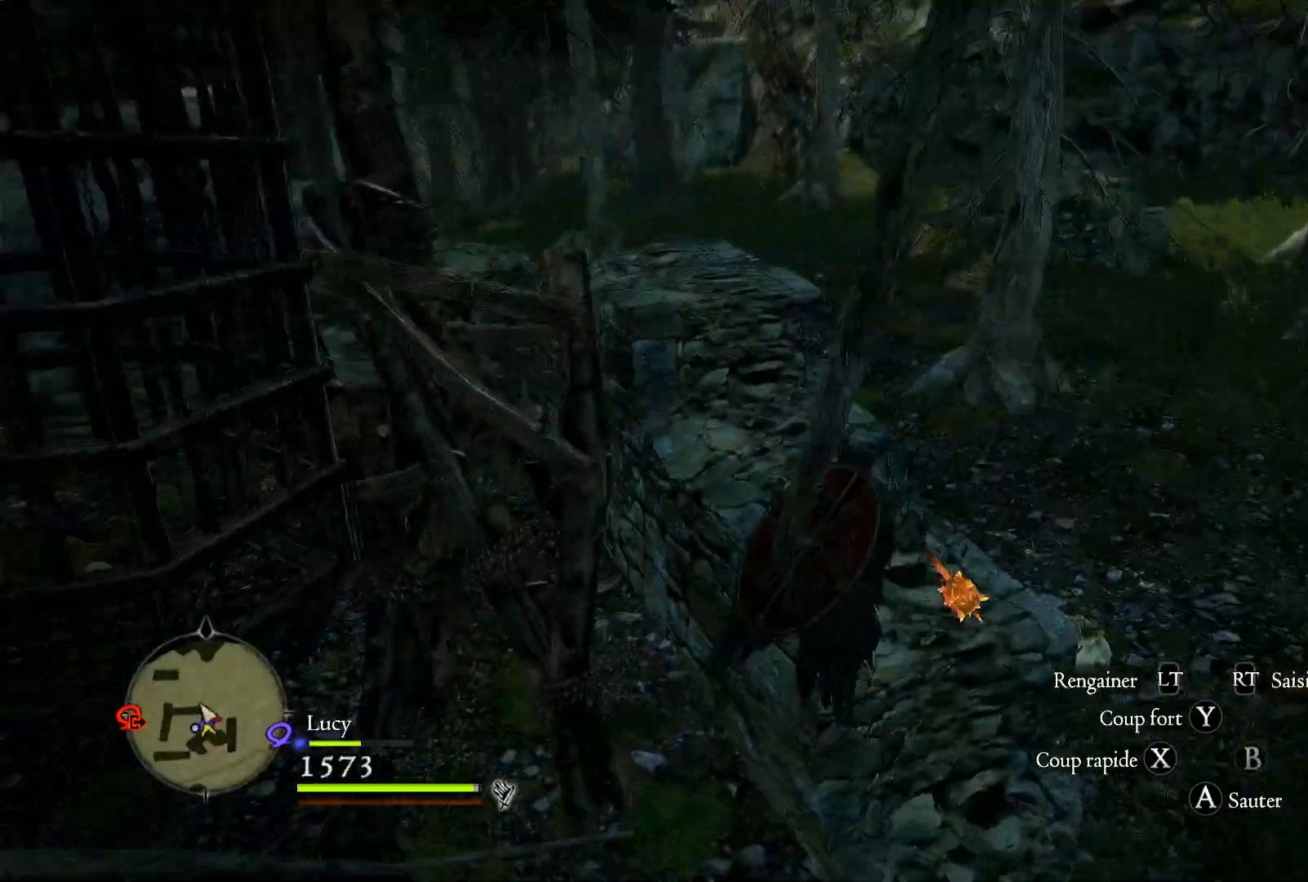
{"buttons": [], "left_stick": "up", "right_stick": "left", "events": [[33, "right_stick", "center"], [317, "right_stick", "down-left"], [350, "left_stick", "up"], [433, "right_stick", "left"]]}
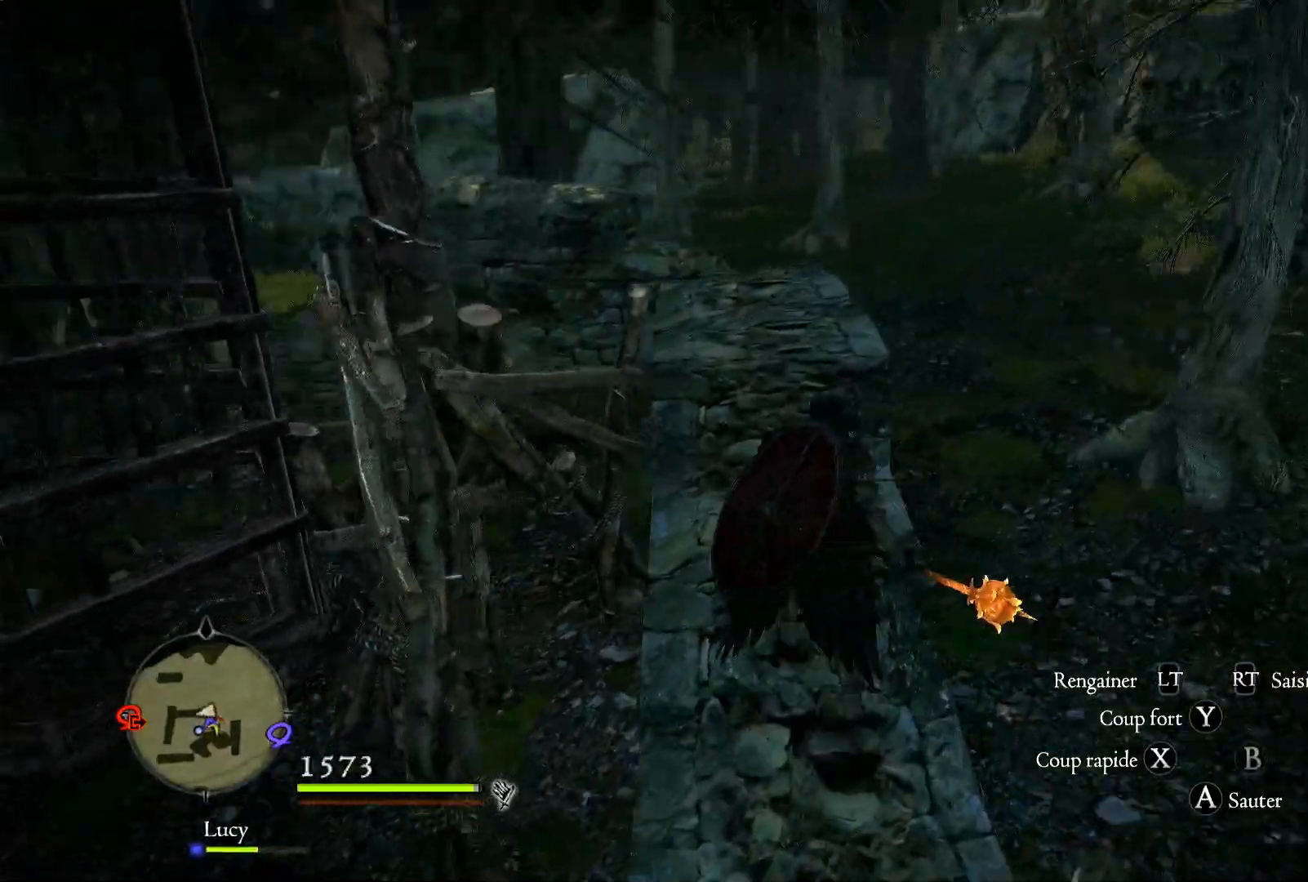
{"buttons": ["A"], "left_stick": "up", "right_stick": "center", "events": [[67, "right_stick", "center"], [433, "A", "down"]]}
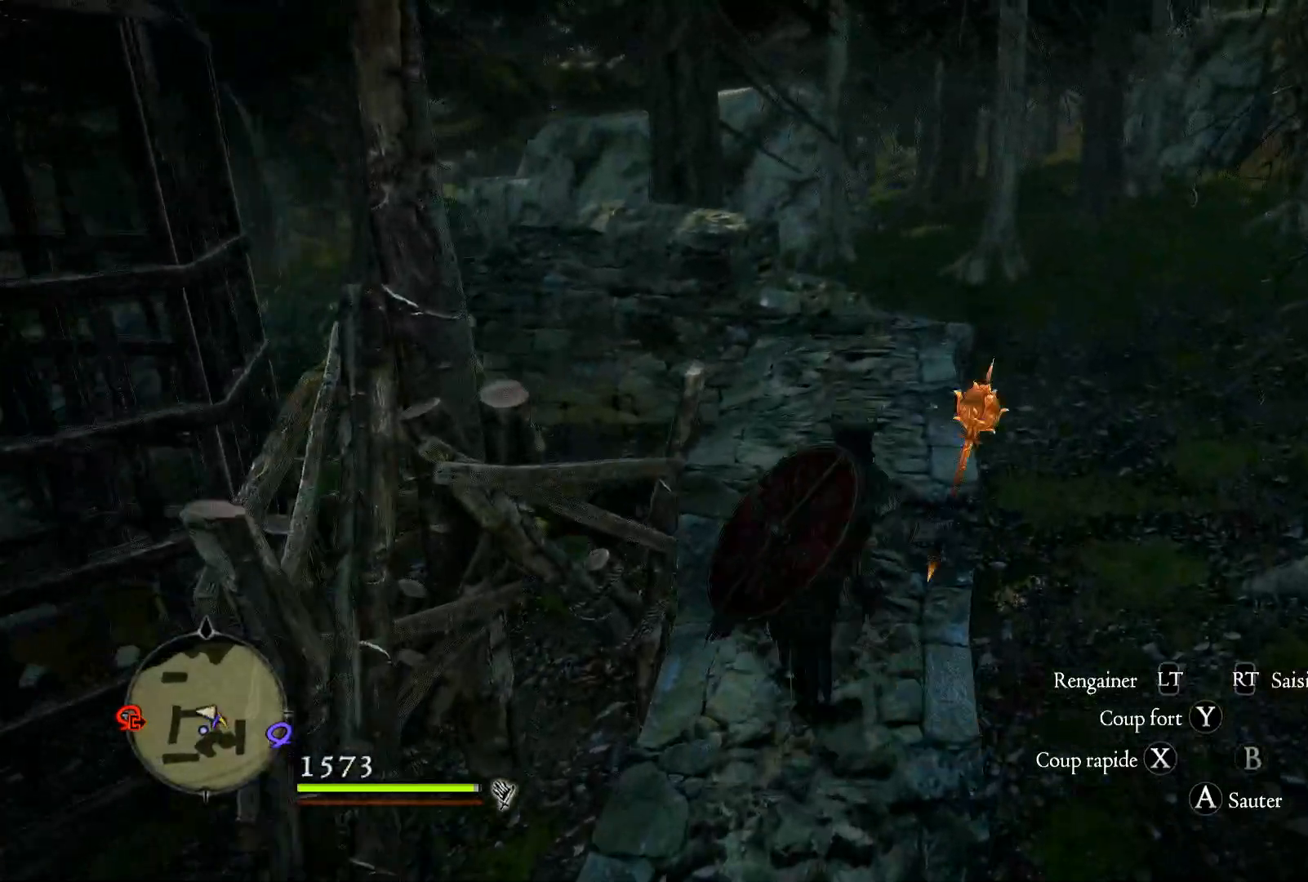
{"buttons": [], "left_stick": "up", "right_stick": "left", "events": [[100, "A", "up"], [333, "right_stick", "left"]]}
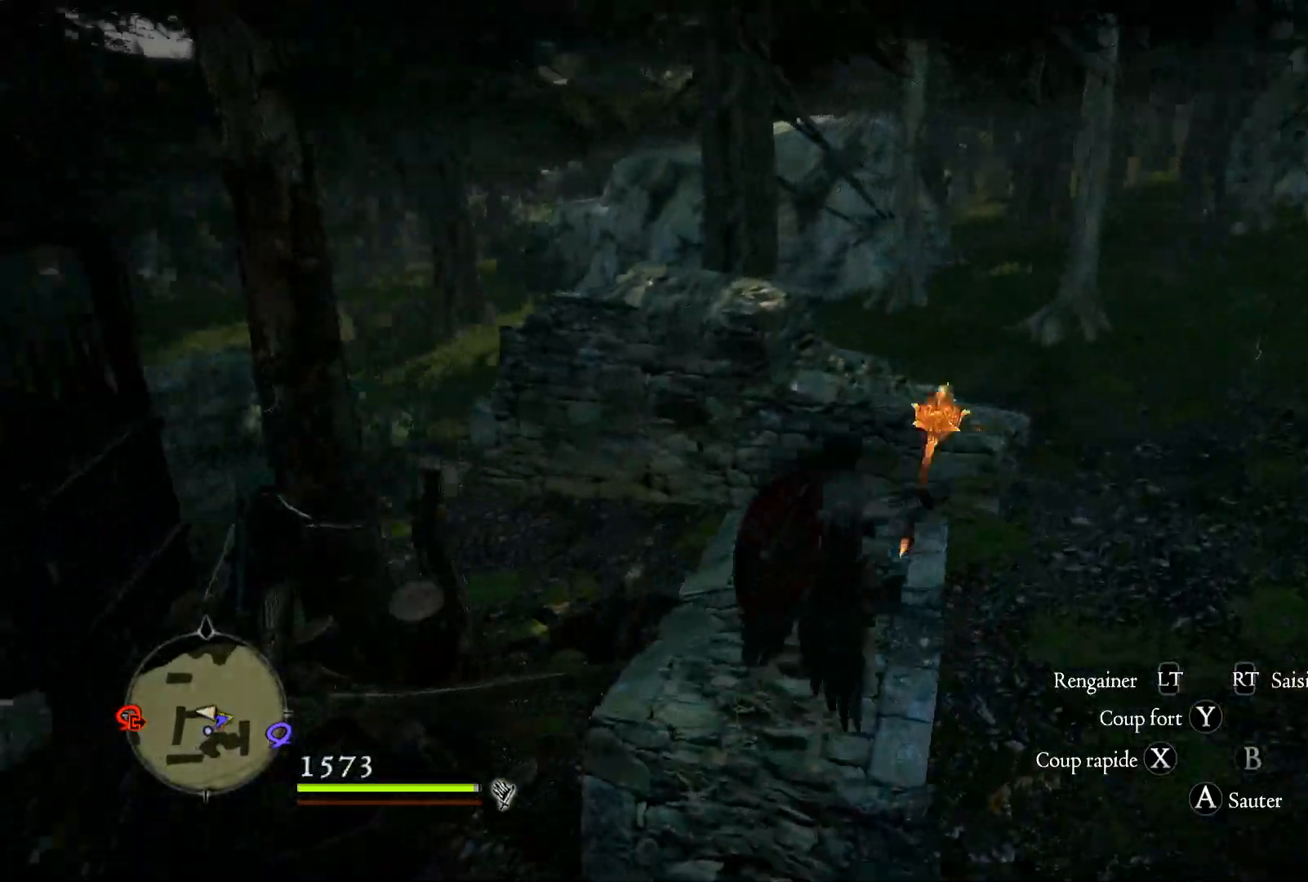
{"buttons": [], "left_stick": "up", "right_stick": "left", "events": [[83, "left_stick", "center"], [483, "left_stick", "up"]]}
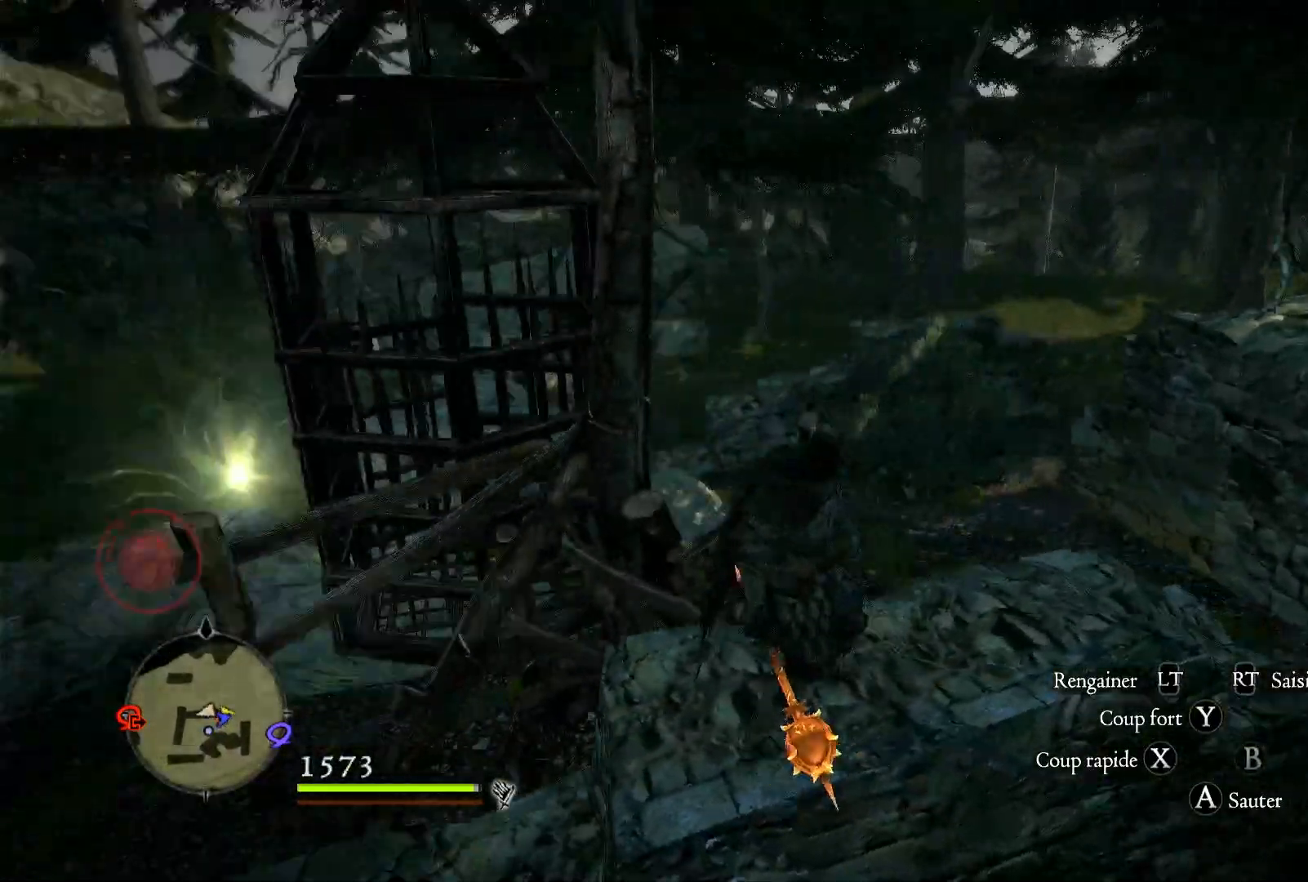
{"buttons": [], "left_stick": "up", "right_stick": "center", "events": [[167, "right_stick", "center"], [300, "A", "down"], [433, "A", "up"]]}
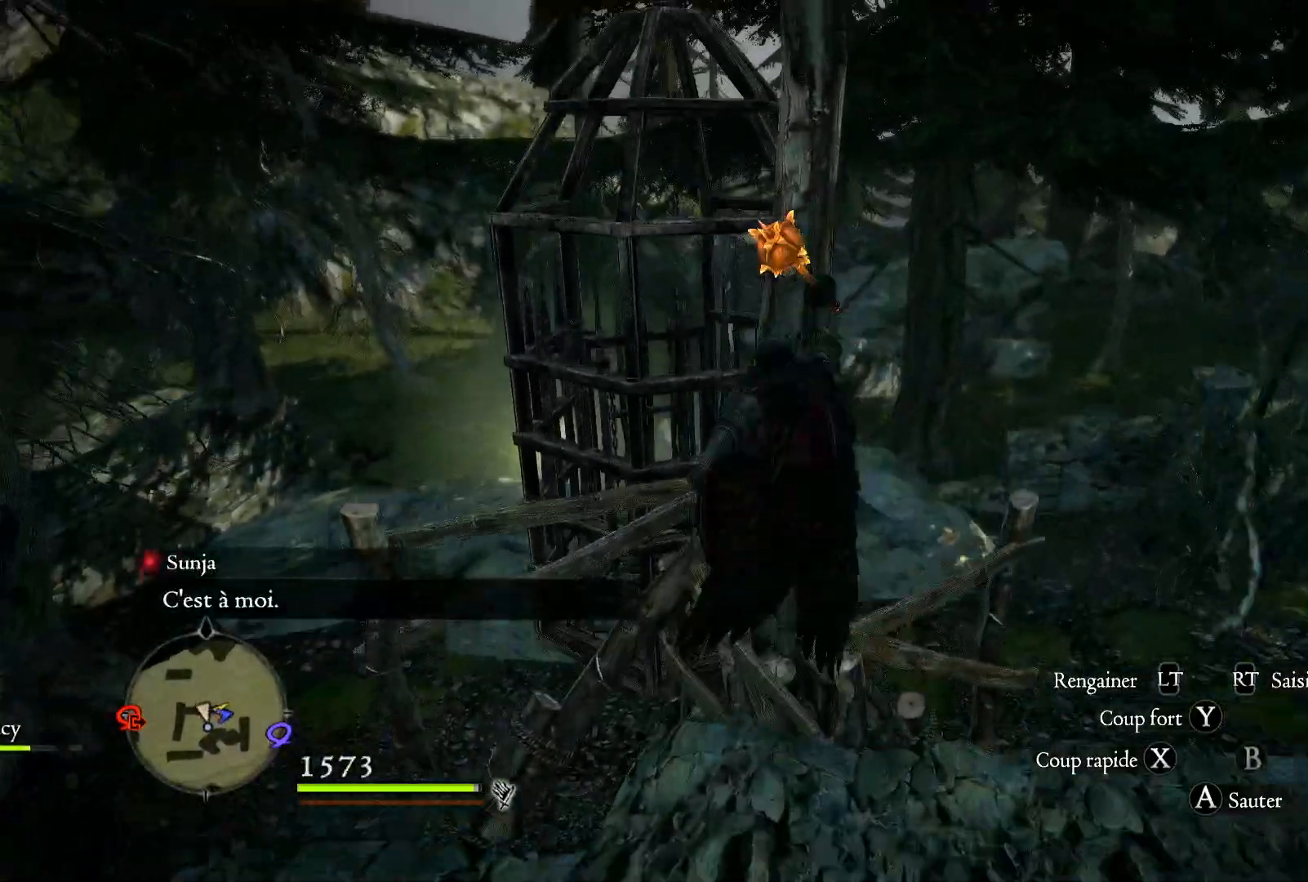
{"buttons": ["X"], "left_stick": "up-right", "right_stick": "center", "events": [[67, "X", "down"], [167, "X", "up"], [250, "X", "down"], [333, "left_stick", "up-right"], [400, "X", "up"], [467, "X", "down"]]}
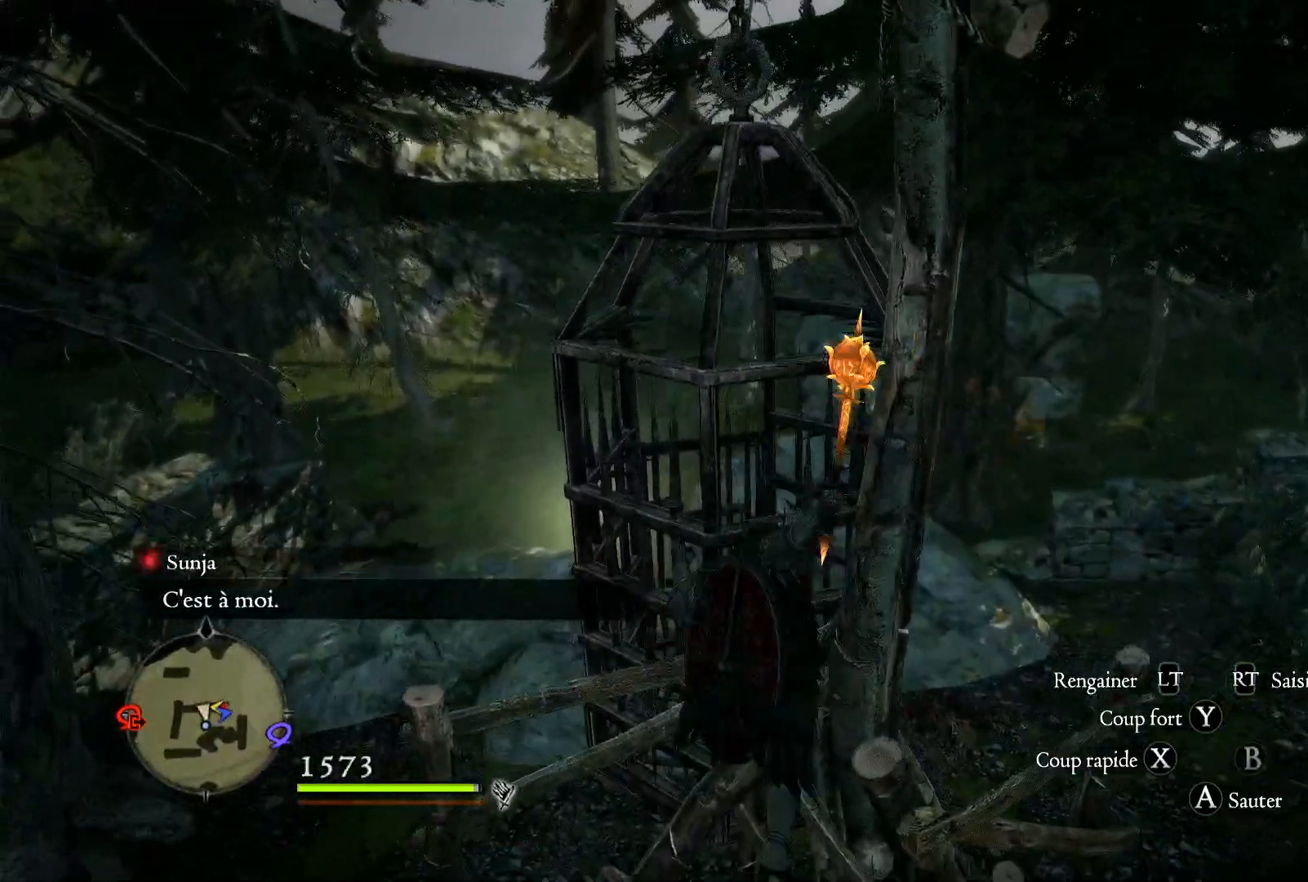
{"buttons": [], "left_stick": "up-left", "right_stick": "center", "events": [[333, "X", "up"], [400, "left_stick", "up-left"]]}
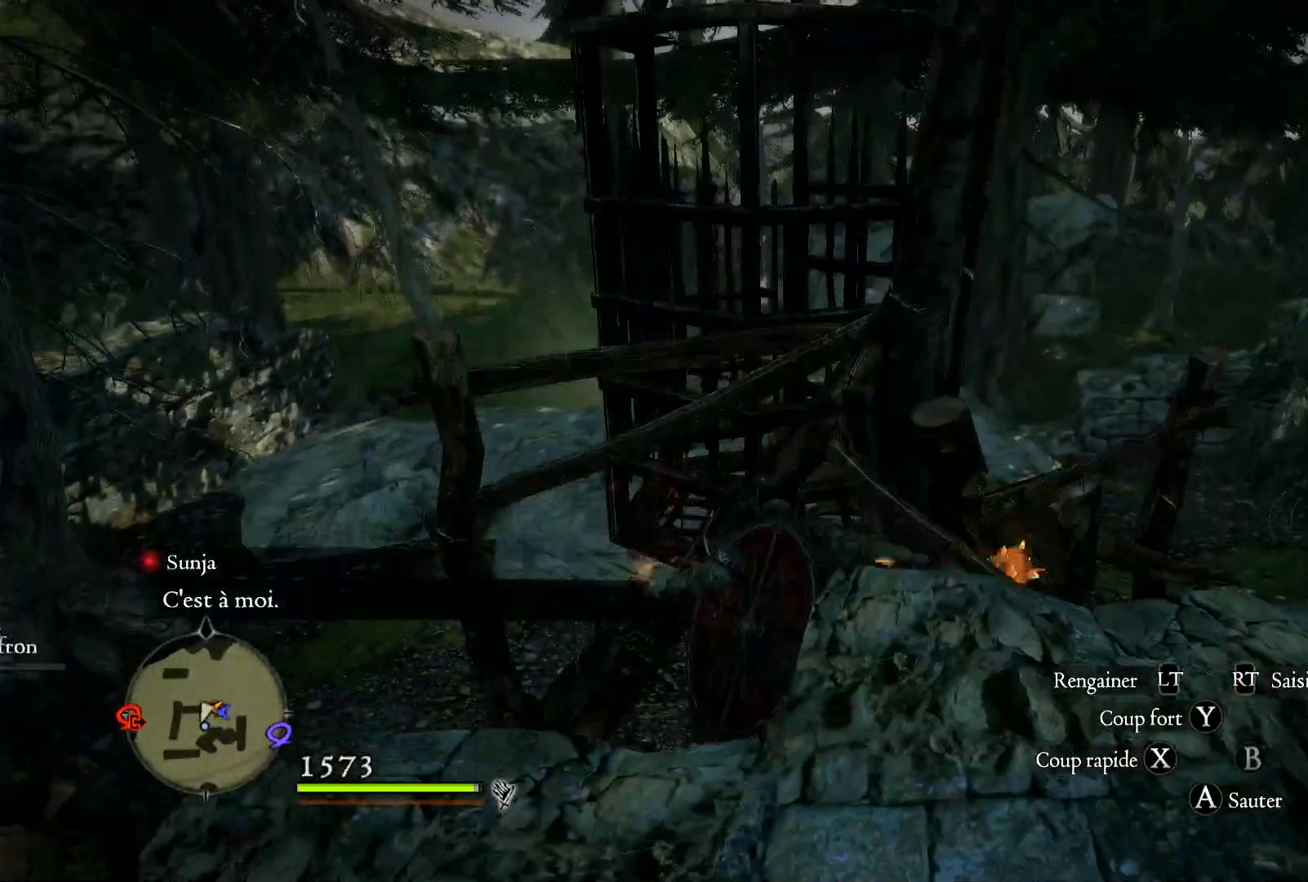
{"buttons": ["A"], "left_stick": "down-left", "right_stick": "center", "events": [[50, "left_stick", "left"], [267, "left_stick", "down-left"], [483, "A", "down"]]}
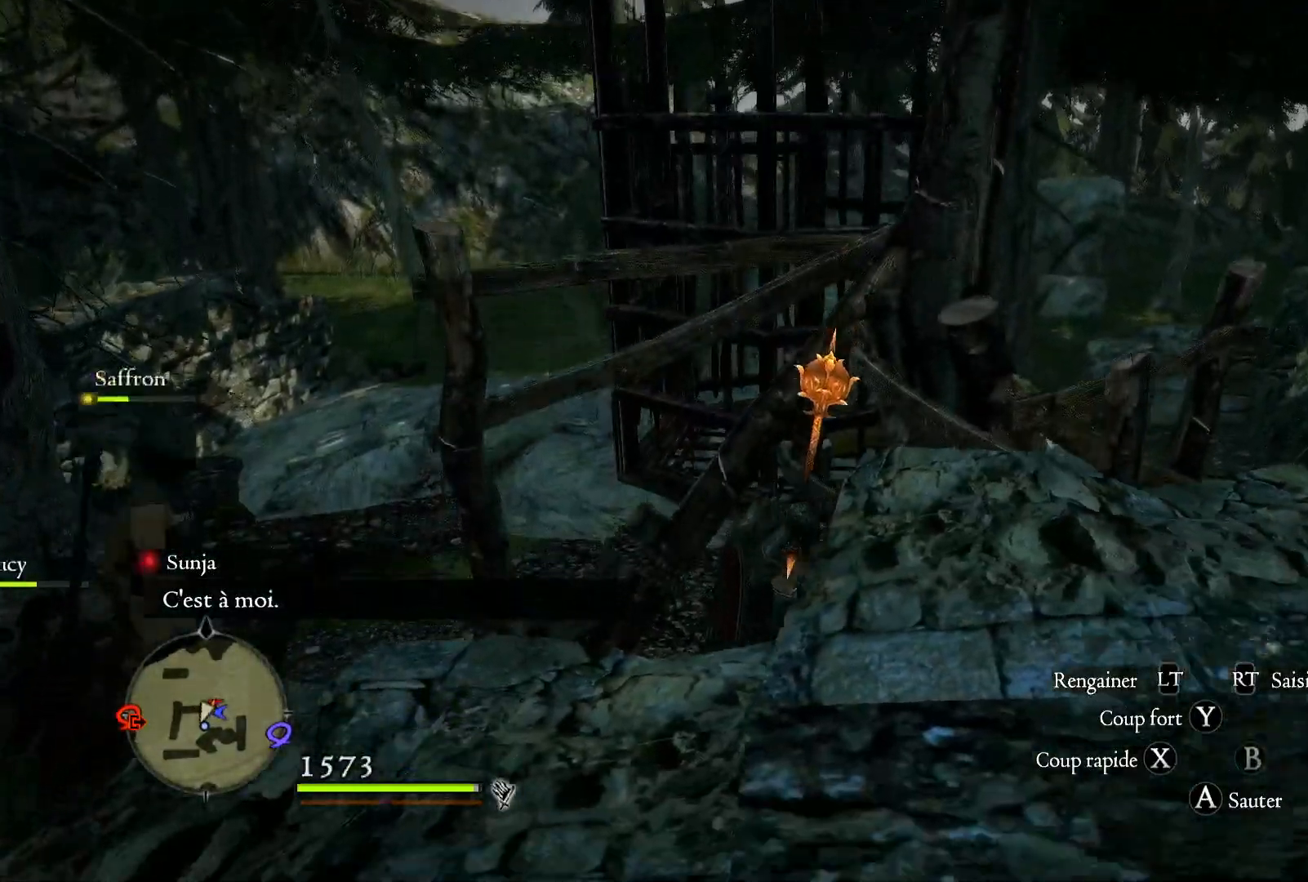
{"buttons": [], "left_stick": "down-left", "right_stick": "center", "events": [[200, "A", "up"]]}
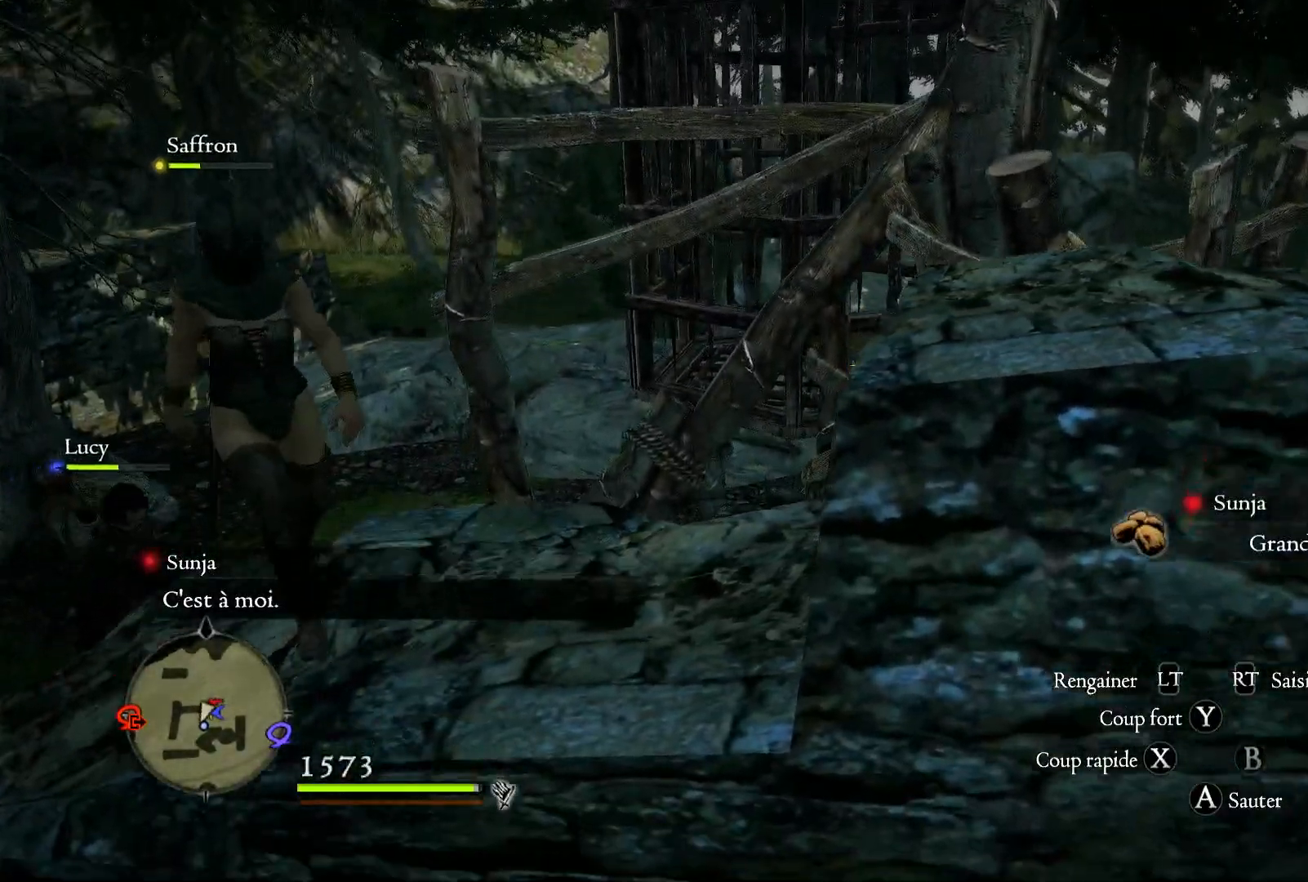
{"buttons": [], "left_stick": "left", "right_stick": "center", "events": [[33, "right_stick", "down"], [400, "right_stick", "center"], [467, "left_stick", "left"]]}
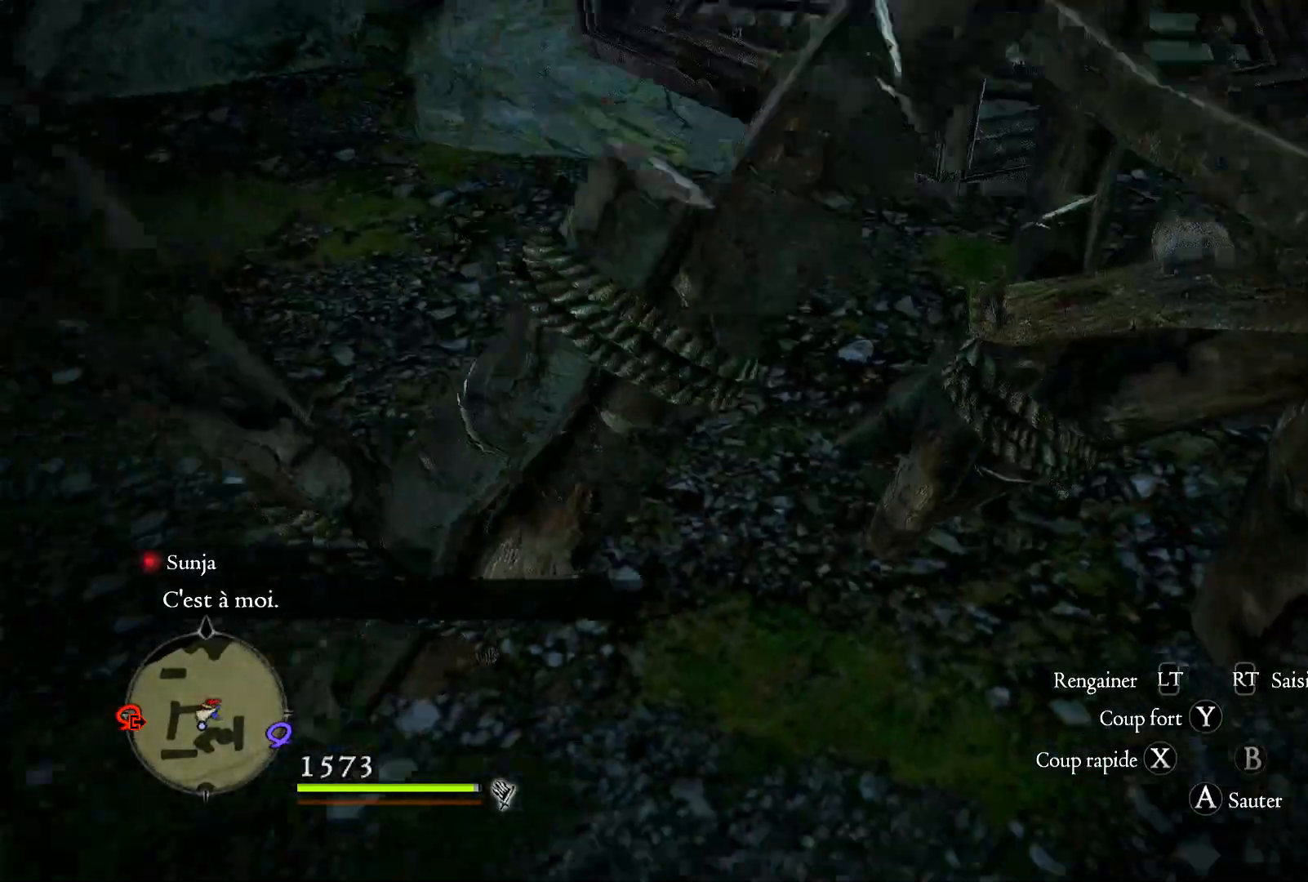
{"buttons": [], "left_stick": "left", "right_stick": "left", "events": [[183, "right_stick", "left"]]}